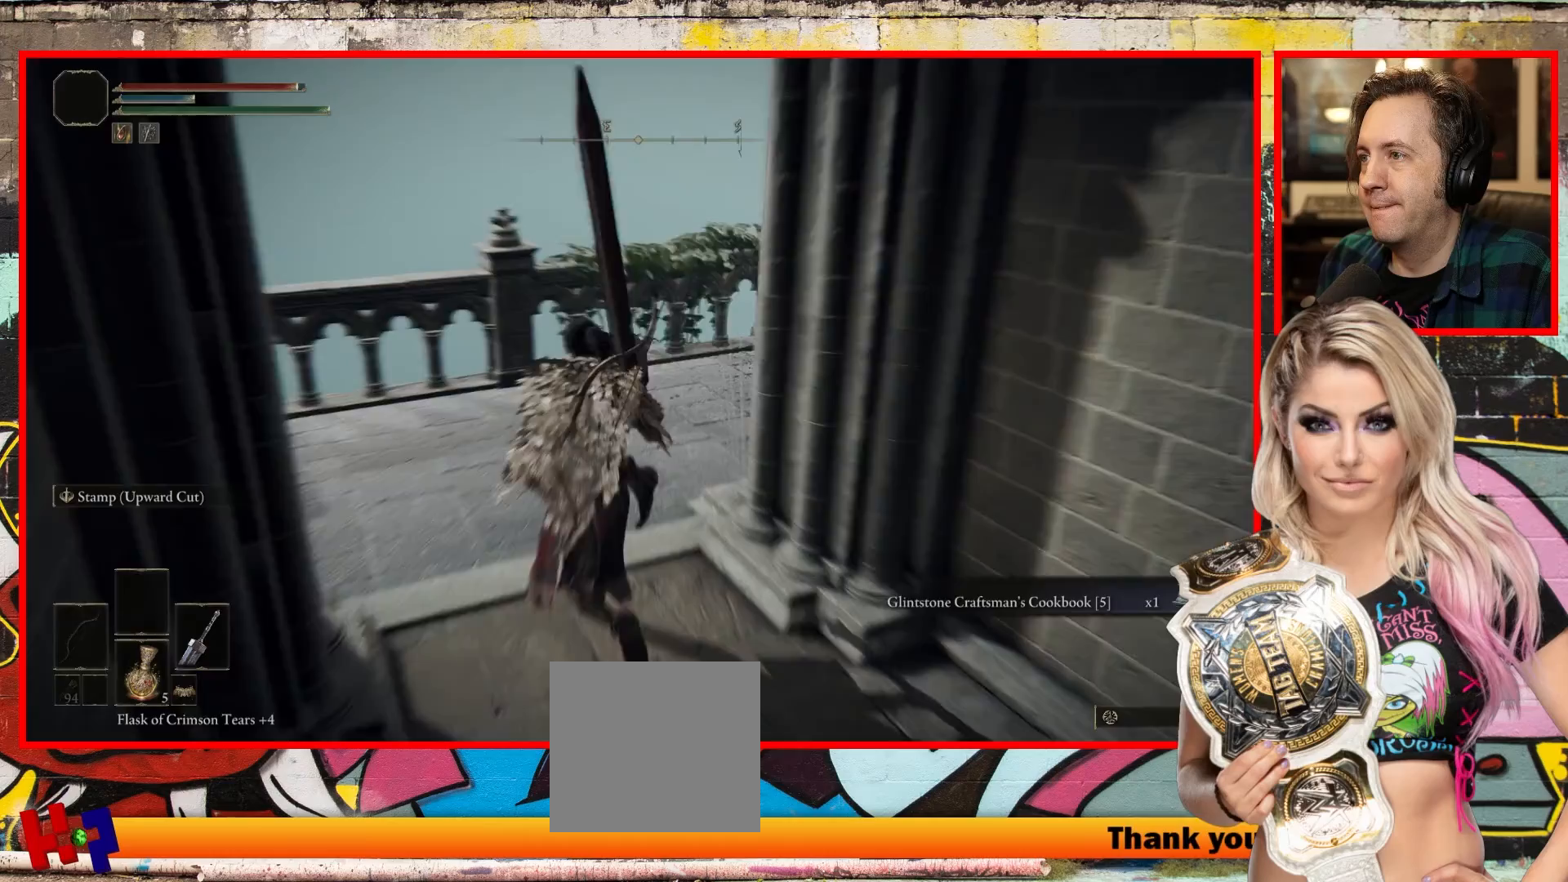
Gameplay with a controller (Xbox layout); each line is a JSON object with the inputs held at the frame after it. "events" lists button and stick changes between this image and that frame as [ms after this image, input, new state], when the widget could be followed in between.
{"buttons": [], "left_stick": "up", "right_stick": "right", "events": [[100, "left_stick", "up"], [267, "right_stick", "right"]]}
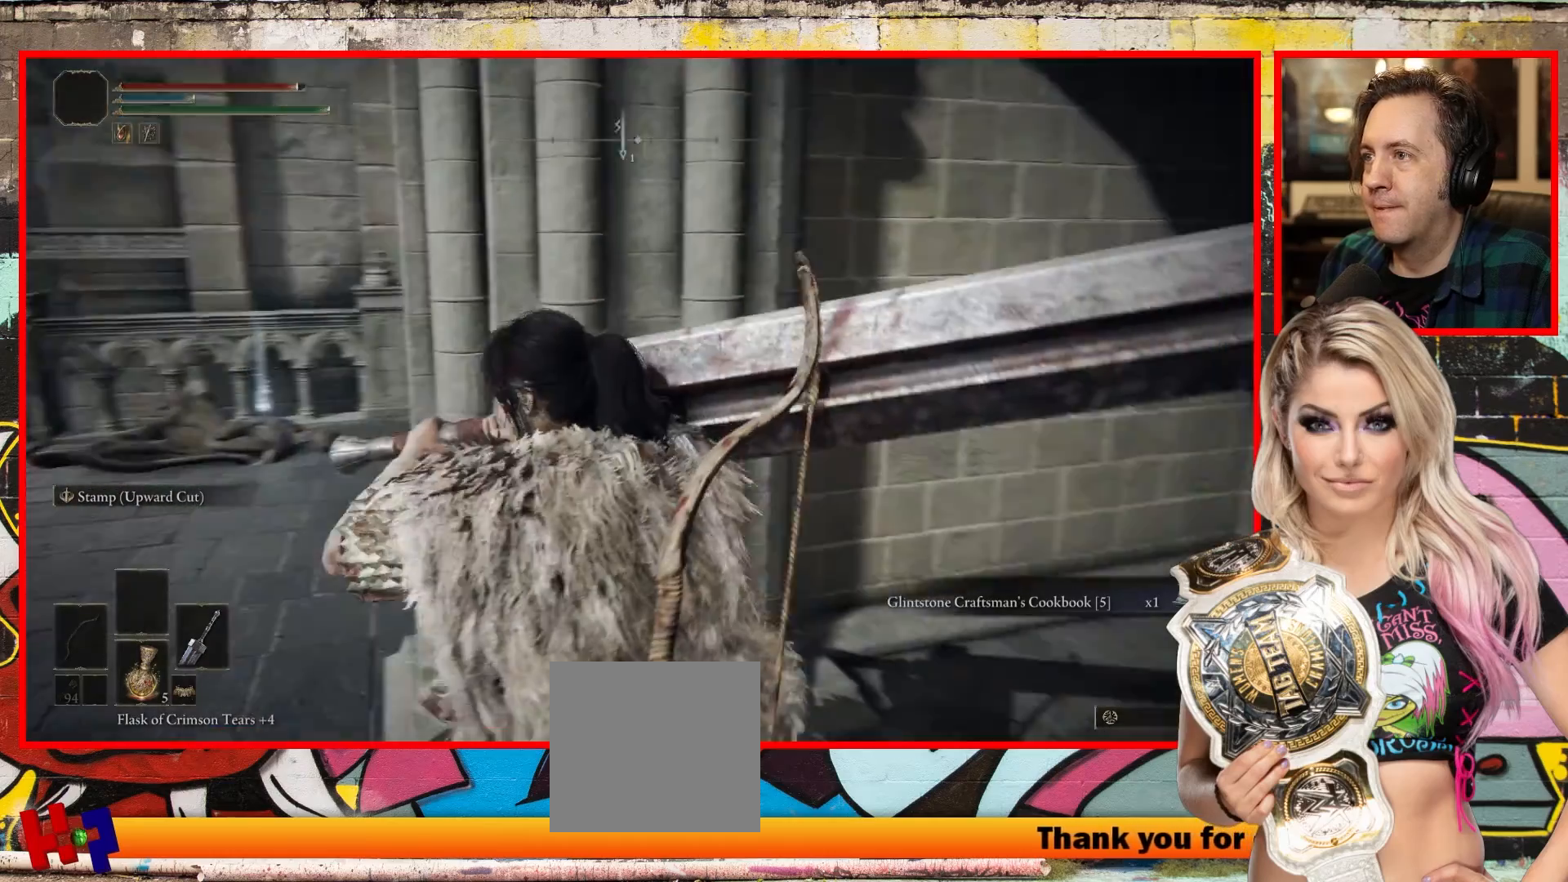
{"buttons": [], "left_stick": "up", "right_stick": "center", "events": [[167, "right_stick", "center"]]}
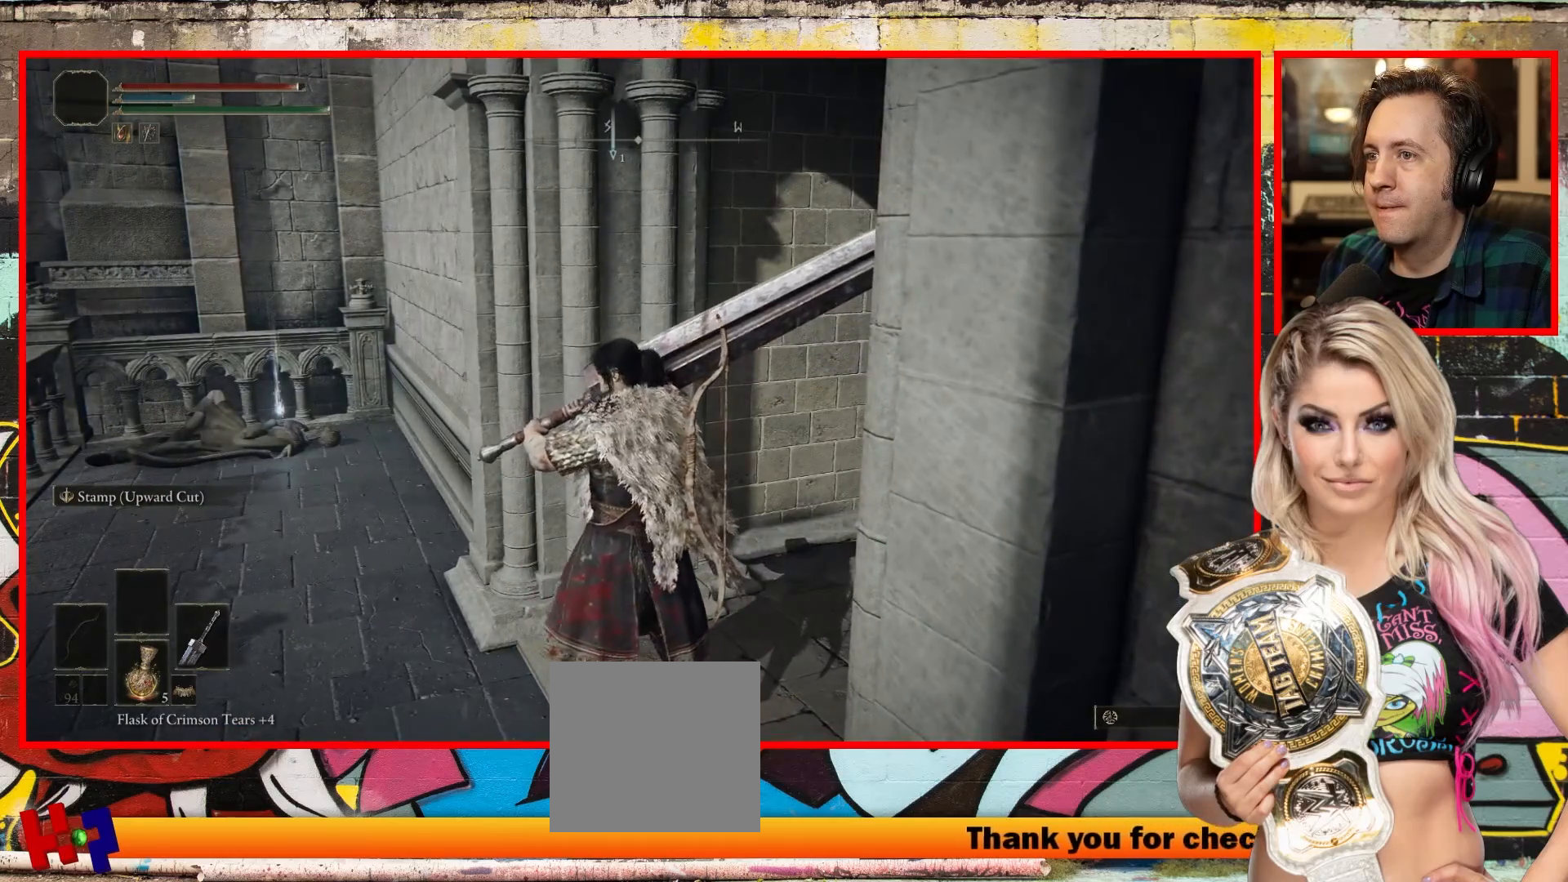
{"buttons": [], "left_stick": "center", "right_stick": "right", "events": [[167, "L3", "down"], [317, "L3", "up"], [400, "right_stick", "right"], [450, "left_stick", "center"]]}
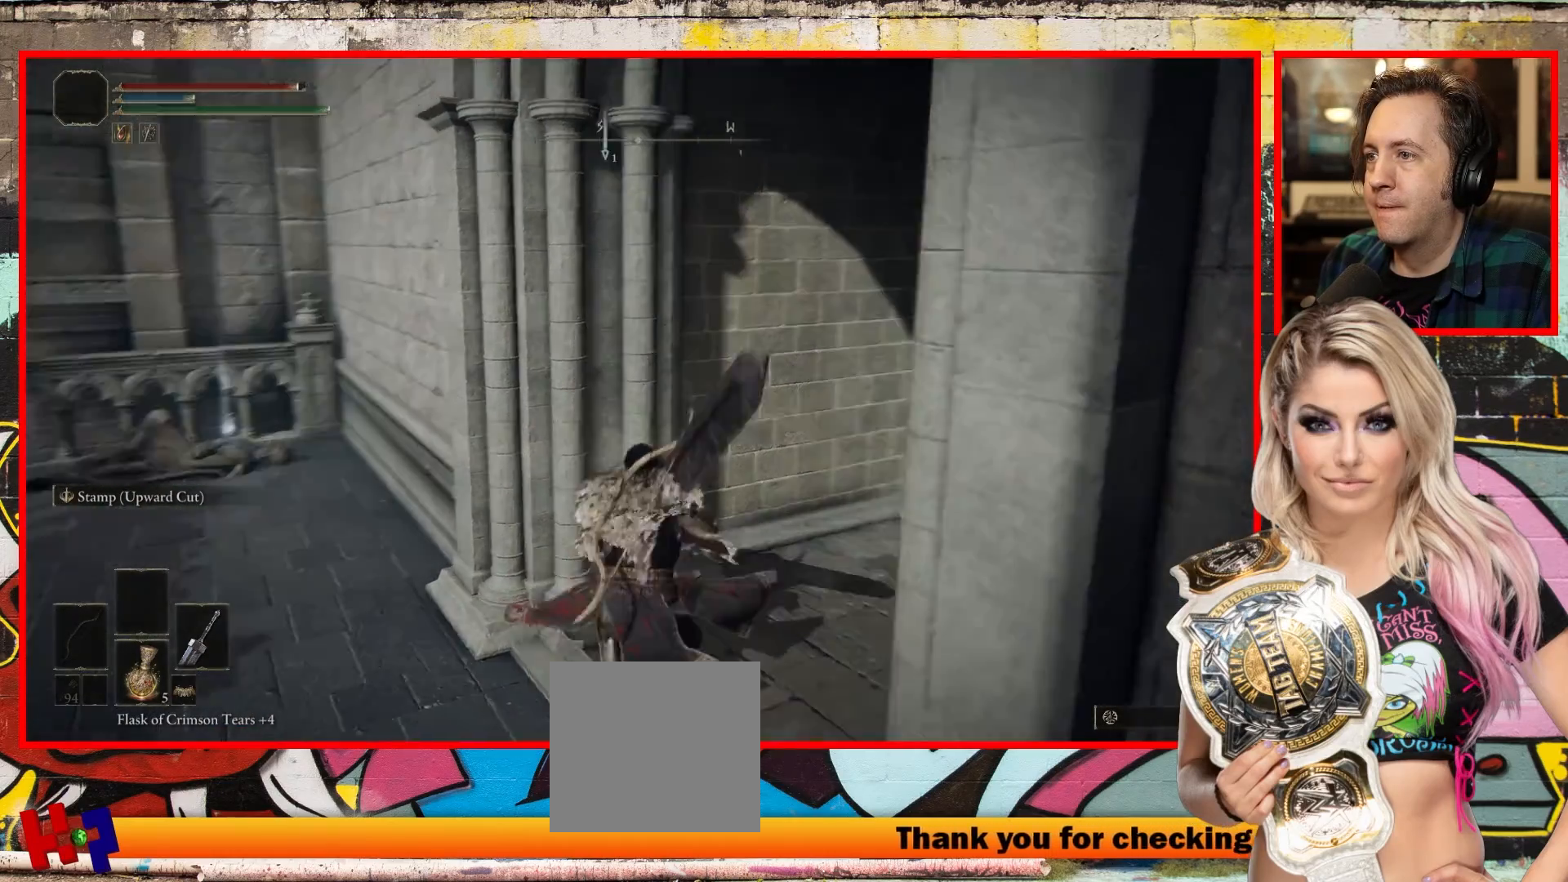
{"buttons": [], "left_stick": "right", "right_stick": "right", "events": [[217, "left_stick", "down-right"], [417, "left_stick", "right"]]}
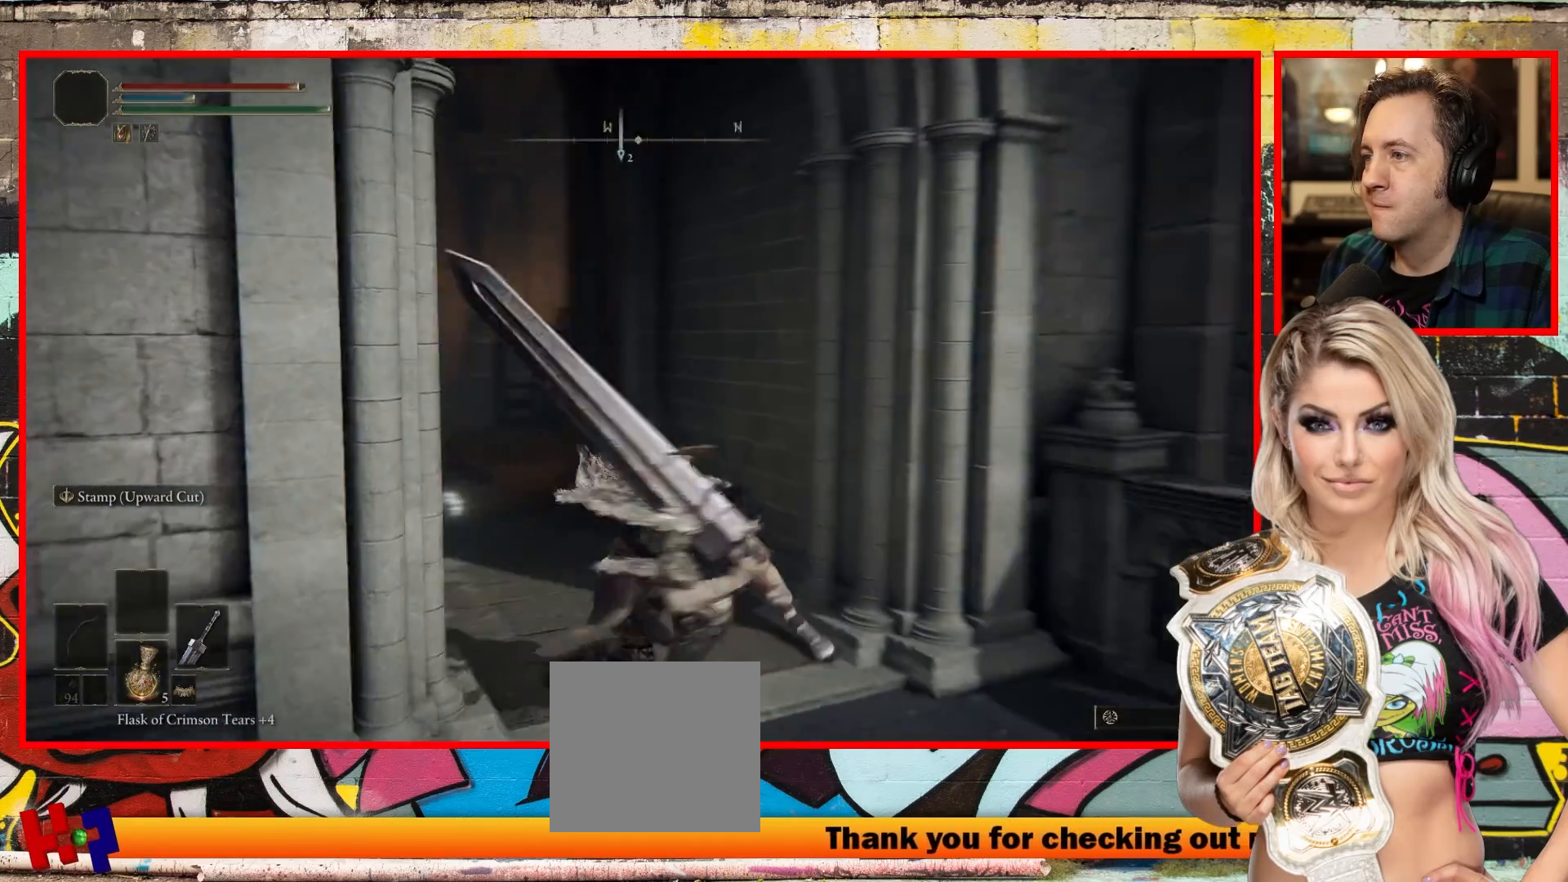
{"buttons": [], "left_stick": "right", "right_stick": "right", "events": [[100, "left_stick", "center"], [500, "left_stick", "right"]]}
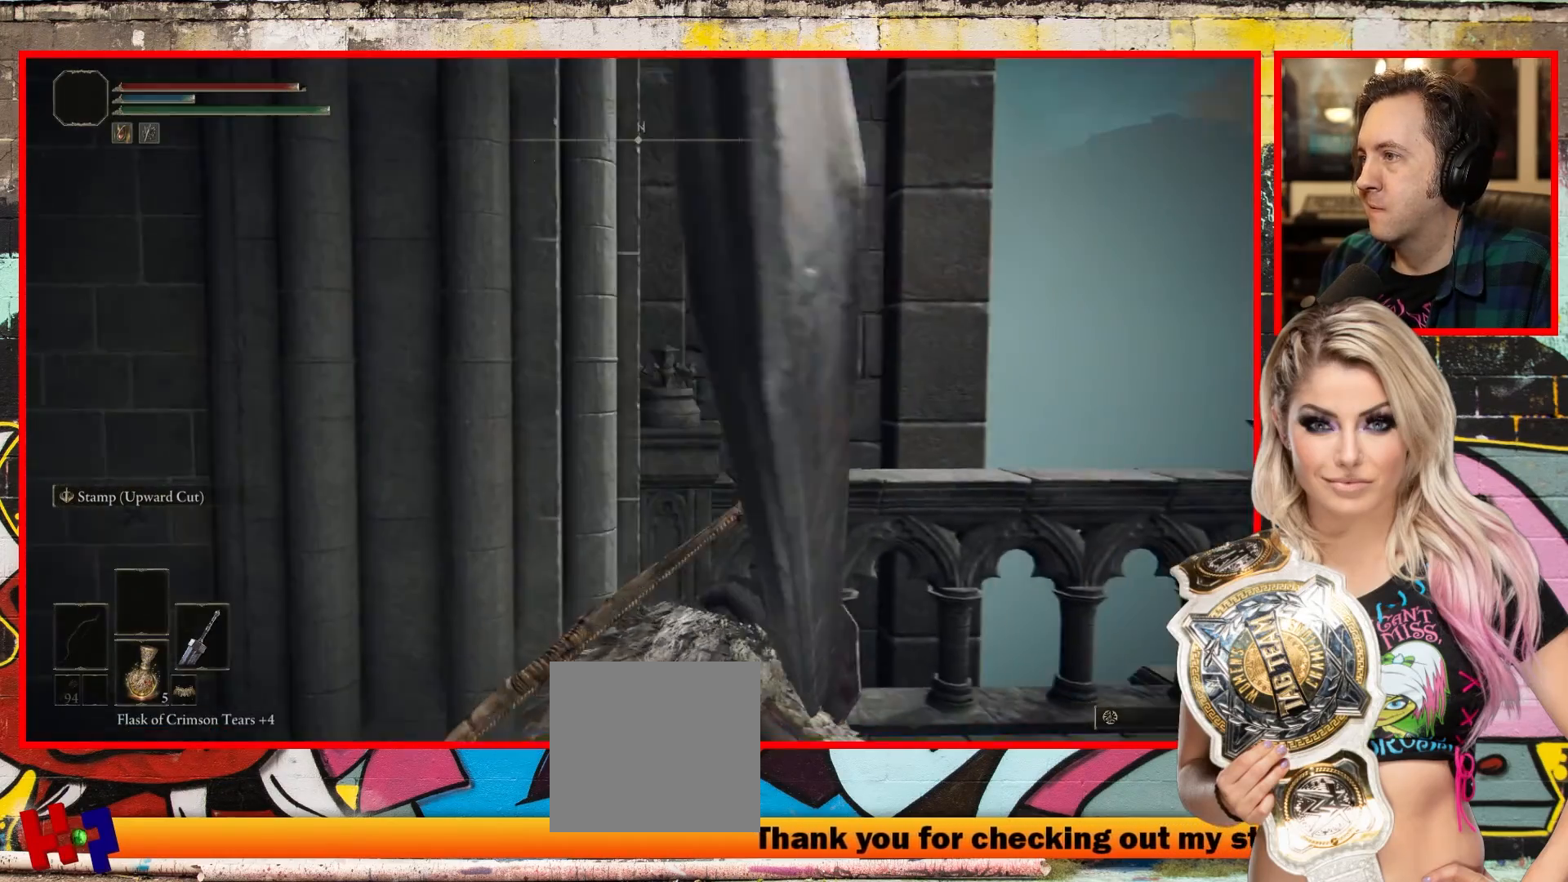
{"buttons": [], "left_stick": "down", "right_stick": "up-left", "events": [[17, "right_stick", "center"], [67, "left_stick", "down-right"], [67, "right_stick", "up-left"], [350, "left_stick", "down"]]}
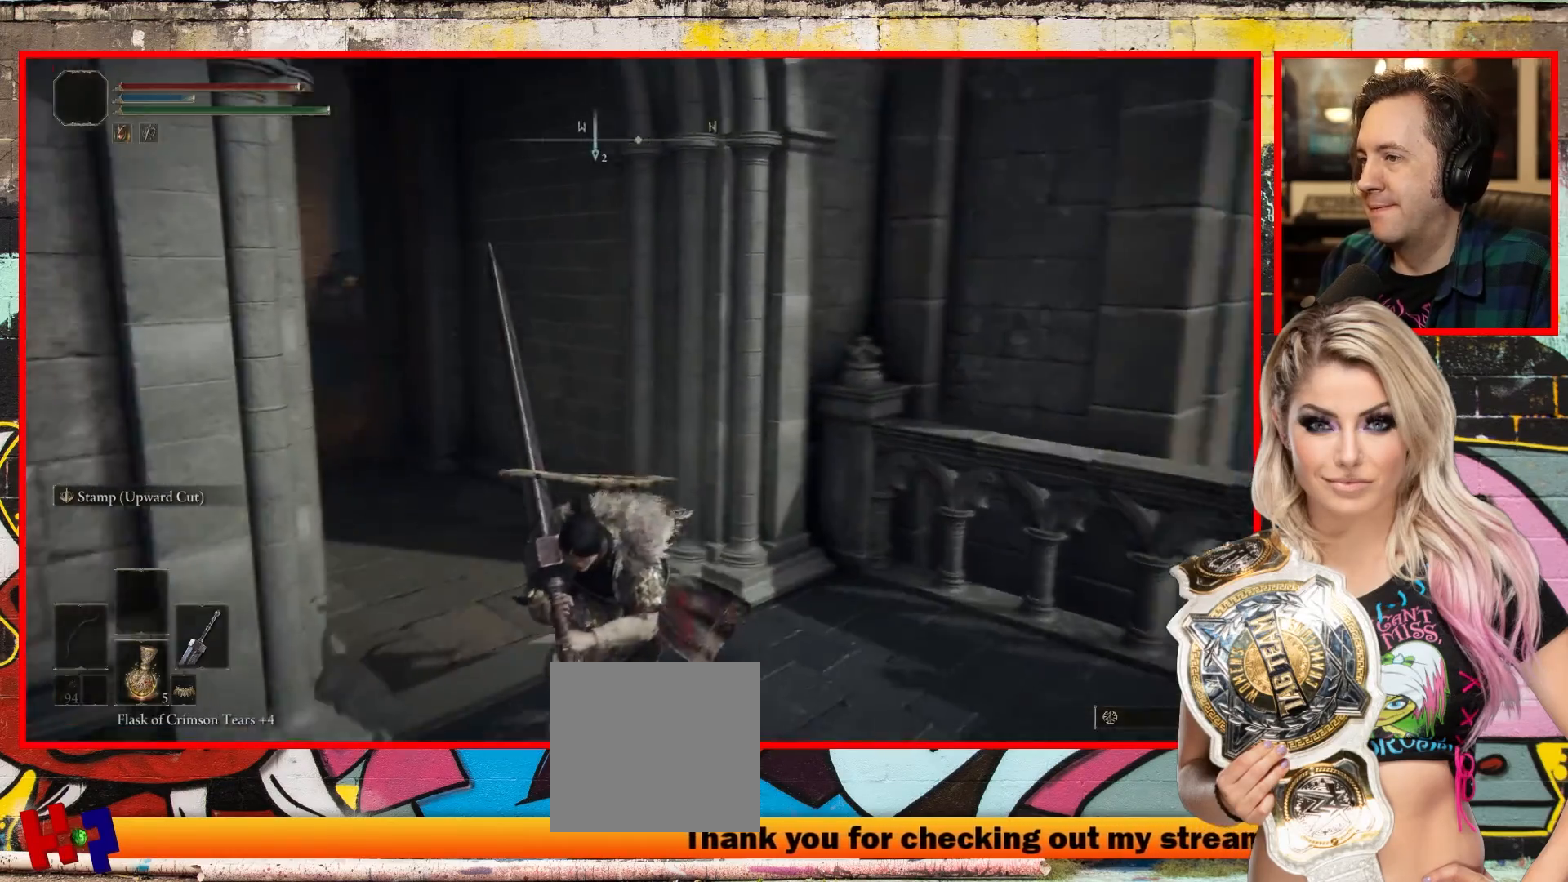
{"buttons": [], "left_stick": "up-left", "right_stick": "up-left", "events": [[17, "left_stick", "down-left"], [317, "left_stick", "up-left"]]}
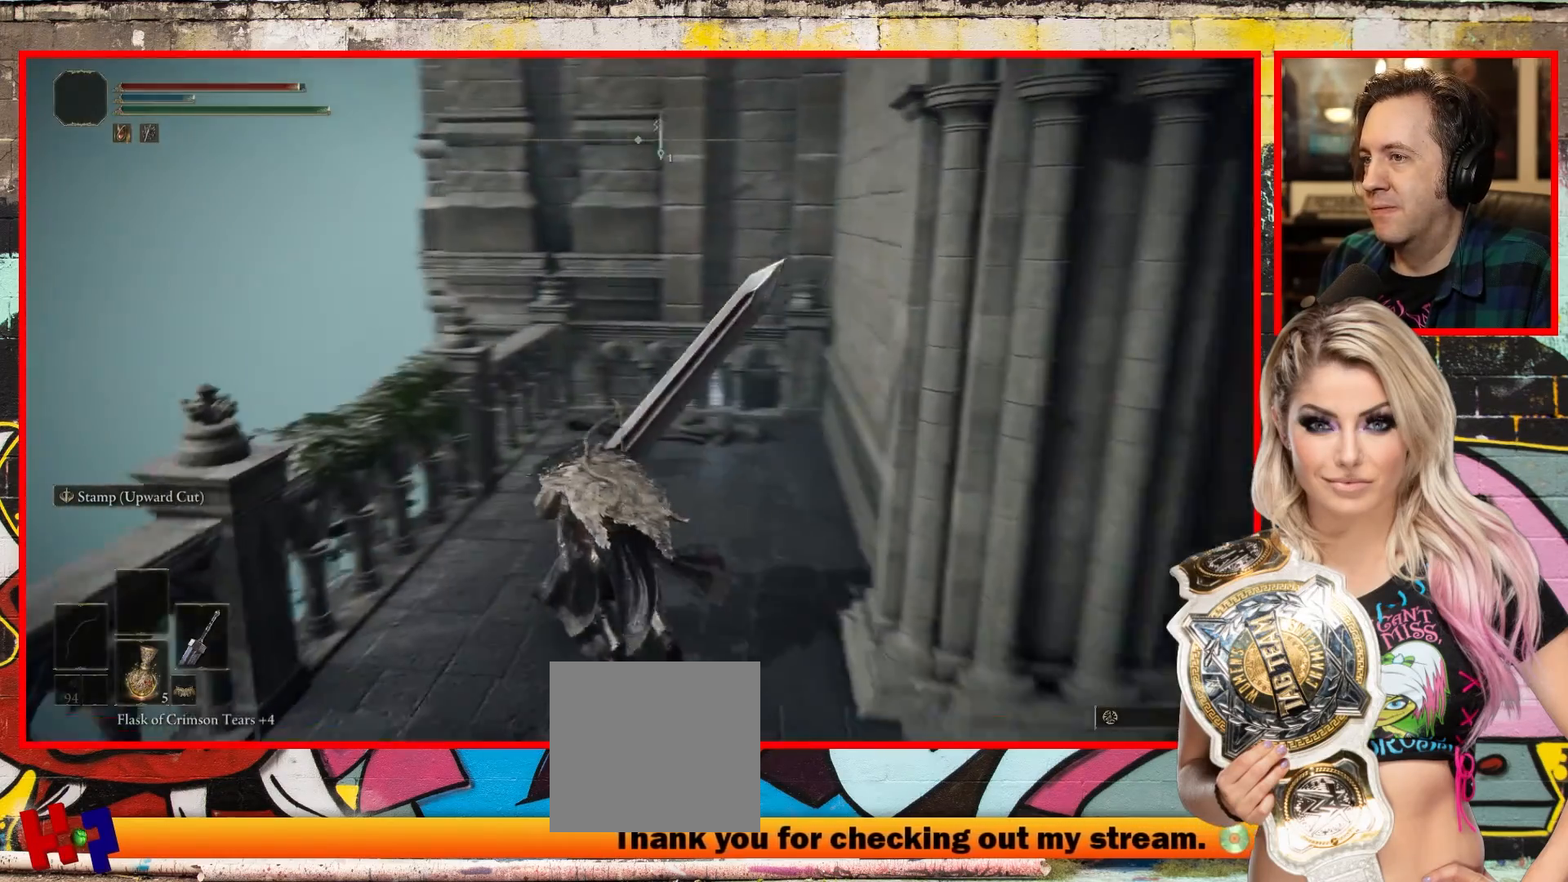
{"buttons": [], "left_stick": "up-right", "right_stick": "up-right", "events": [[117, "left_stick", "up"], [133, "right_stick", "up"], [333, "right_stick", "up-right"], [350, "left_stick", "up-right"]]}
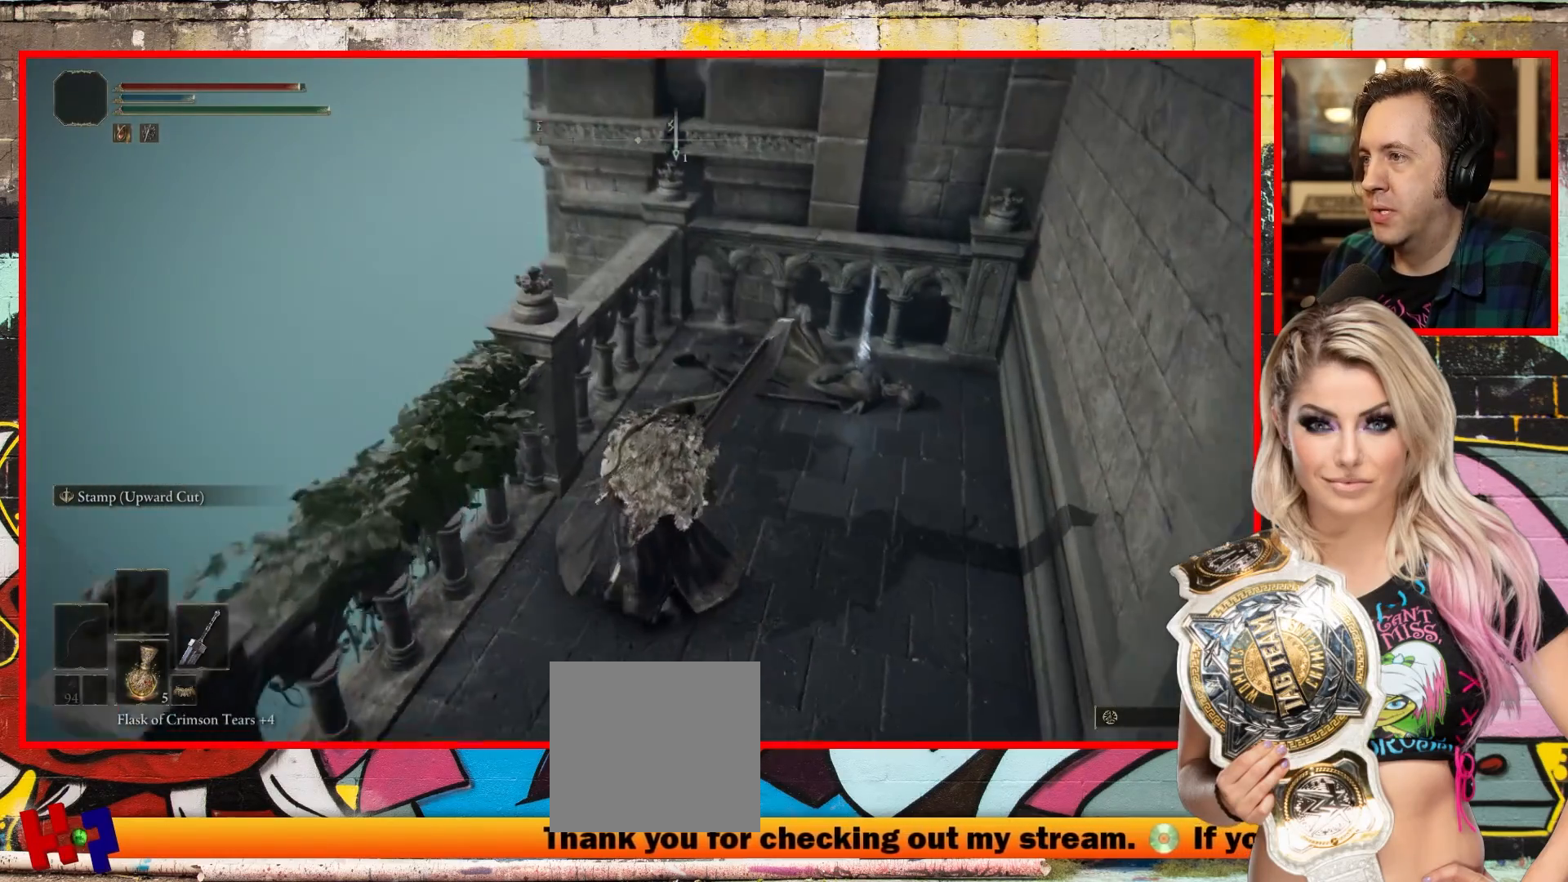
{"buttons": [], "left_stick": "up-right", "right_stick": "center", "events": [[300, "right_stick", "center"]]}
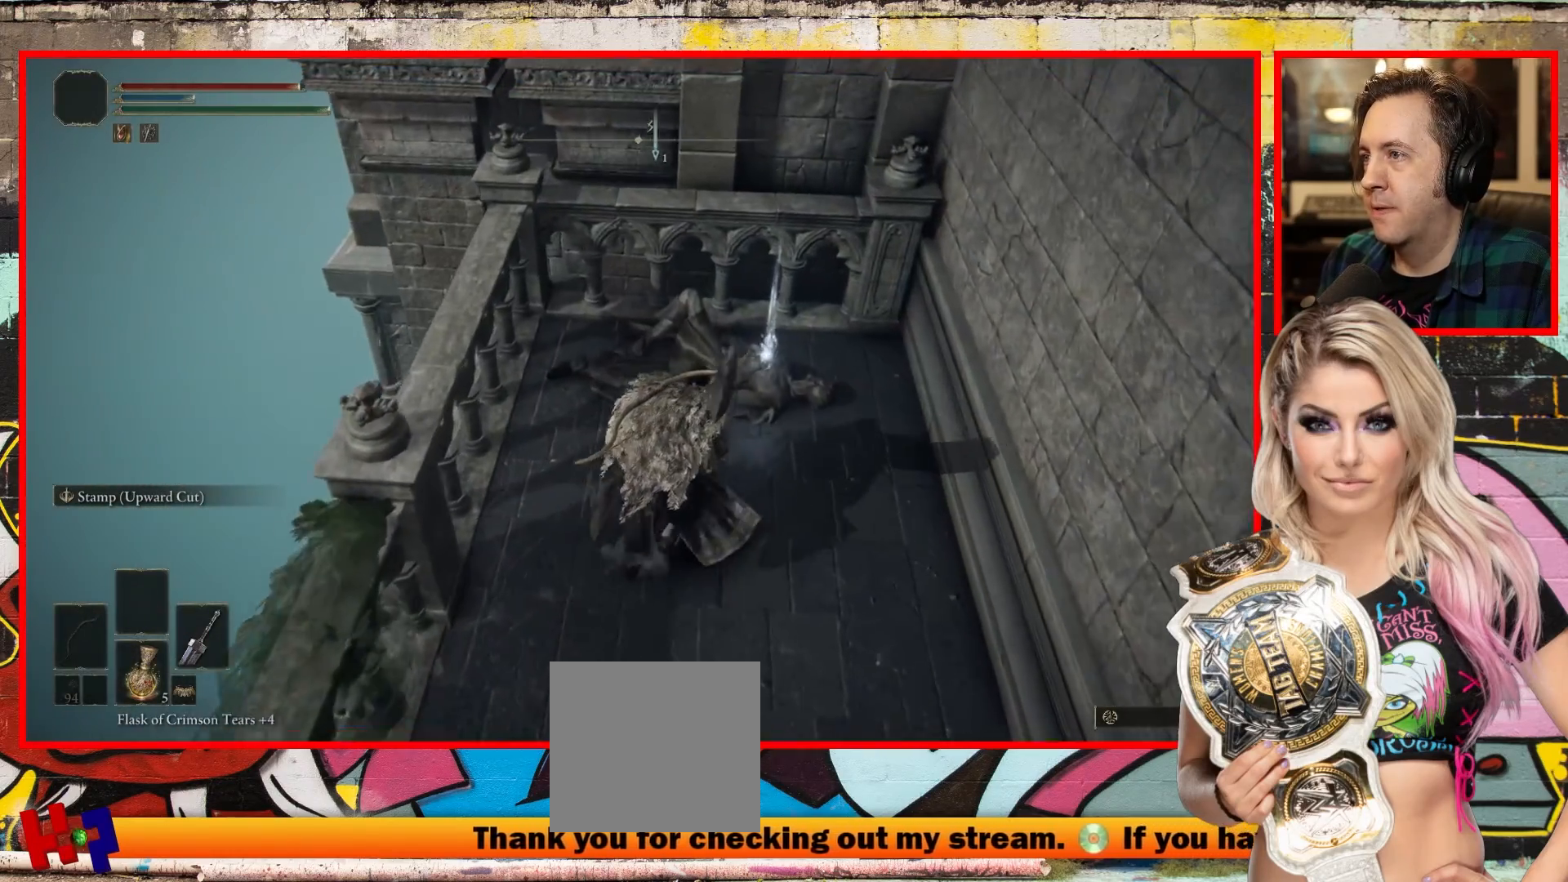
{"buttons": ["Y"], "left_stick": "up-right", "right_stick": "center", "events": [[400, "Y", "down"]]}
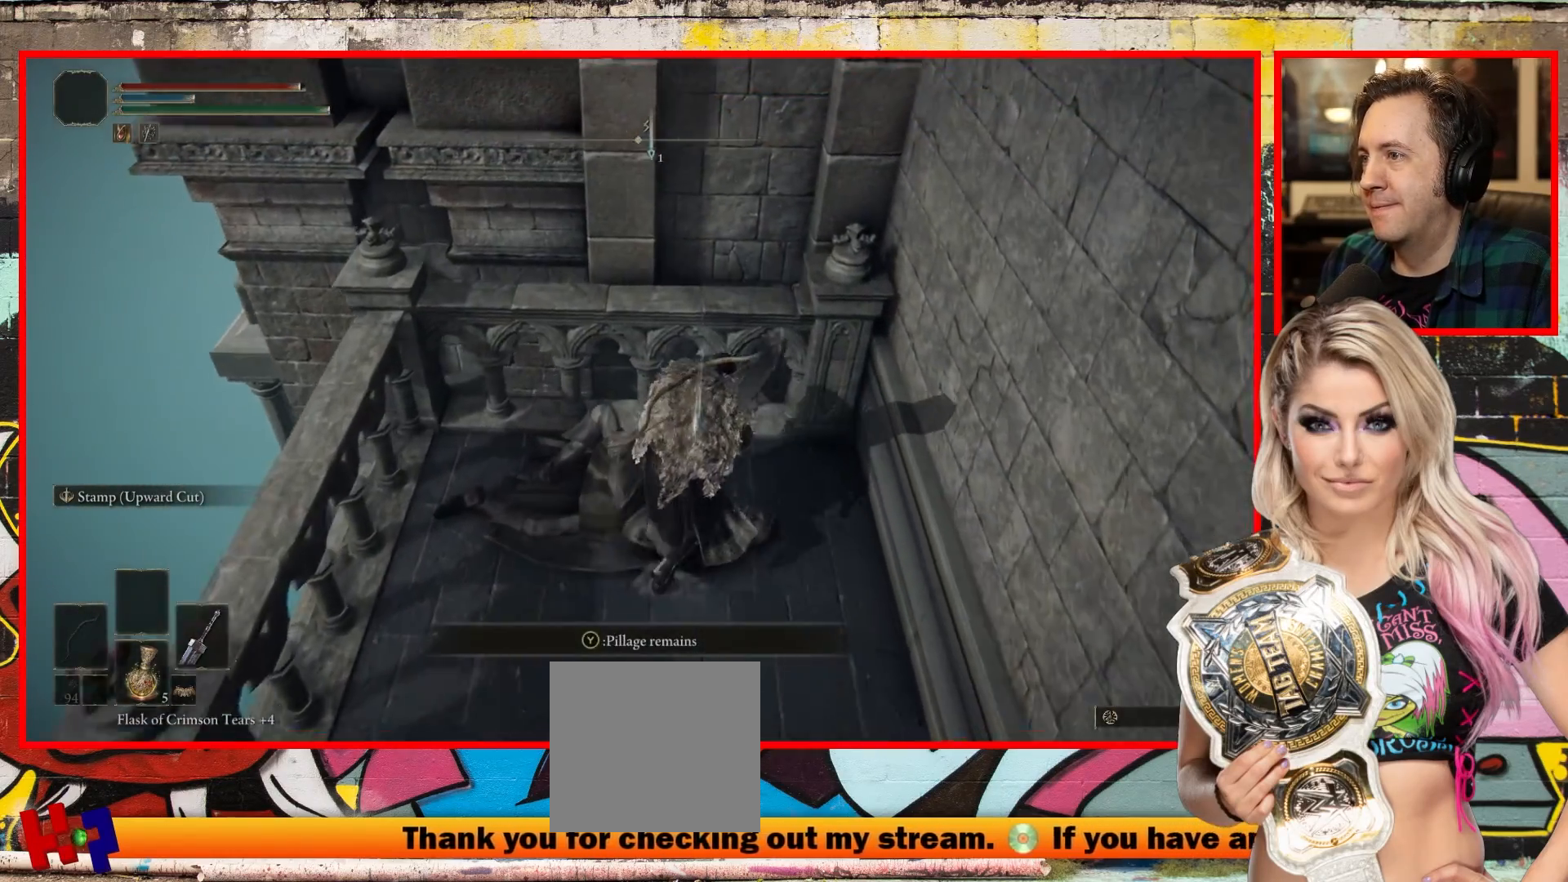
{"buttons": [], "left_stick": "center", "right_stick": "center", "events": [[50, "Y", "up"], [83, "left_stick", "center"]]}
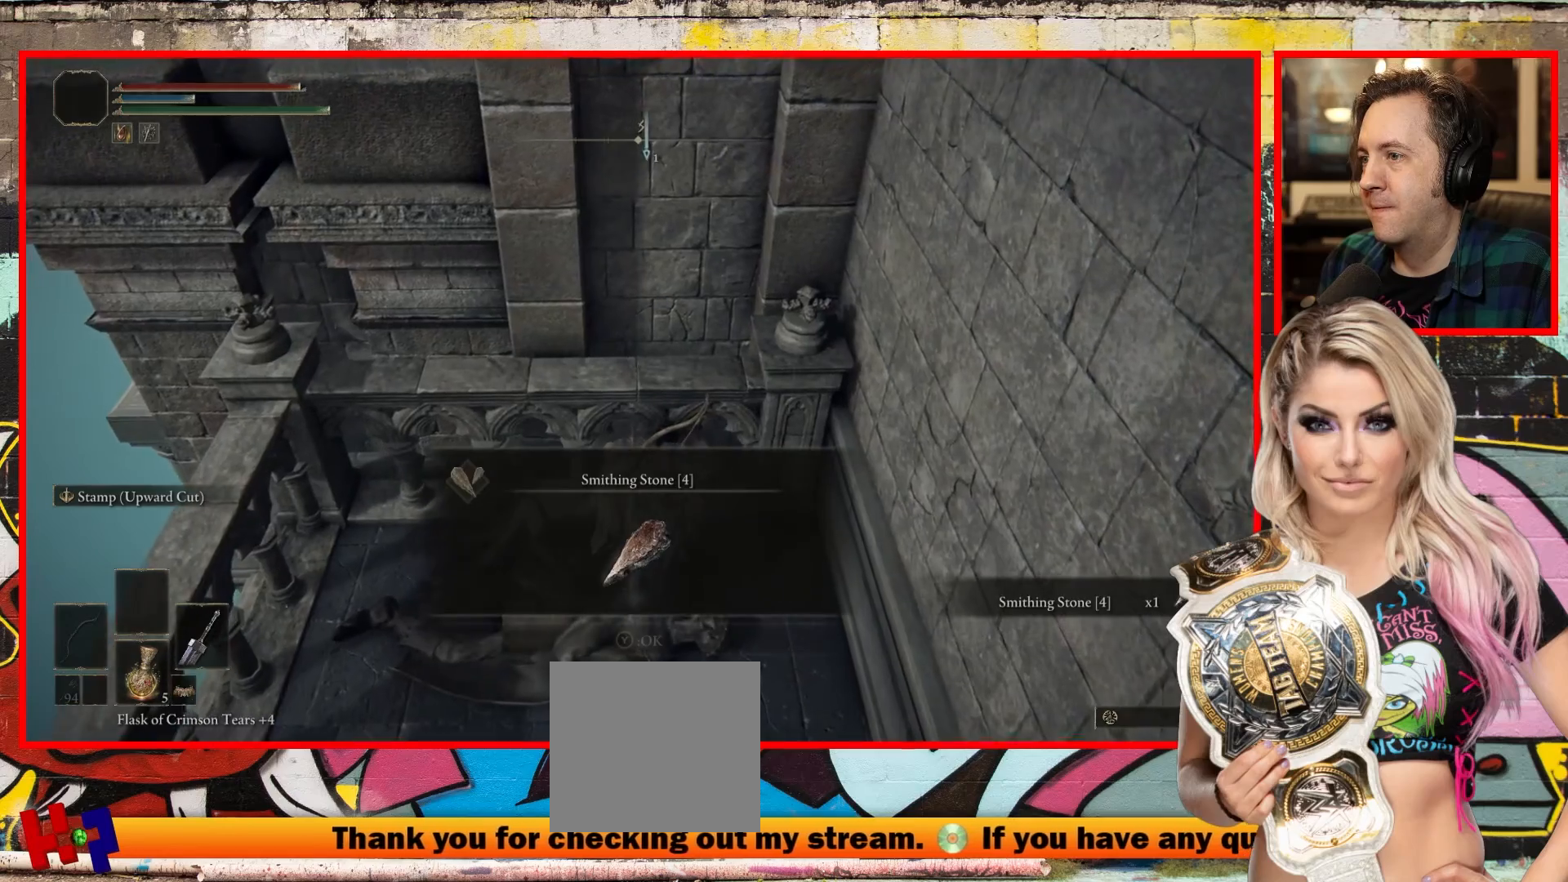
{"buttons": ["Y"], "left_stick": "down-right", "right_stick": "center", "events": [[333, "left_stick", "down"], [367, "Y", "down"], [483, "left_stick", "down-right"]]}
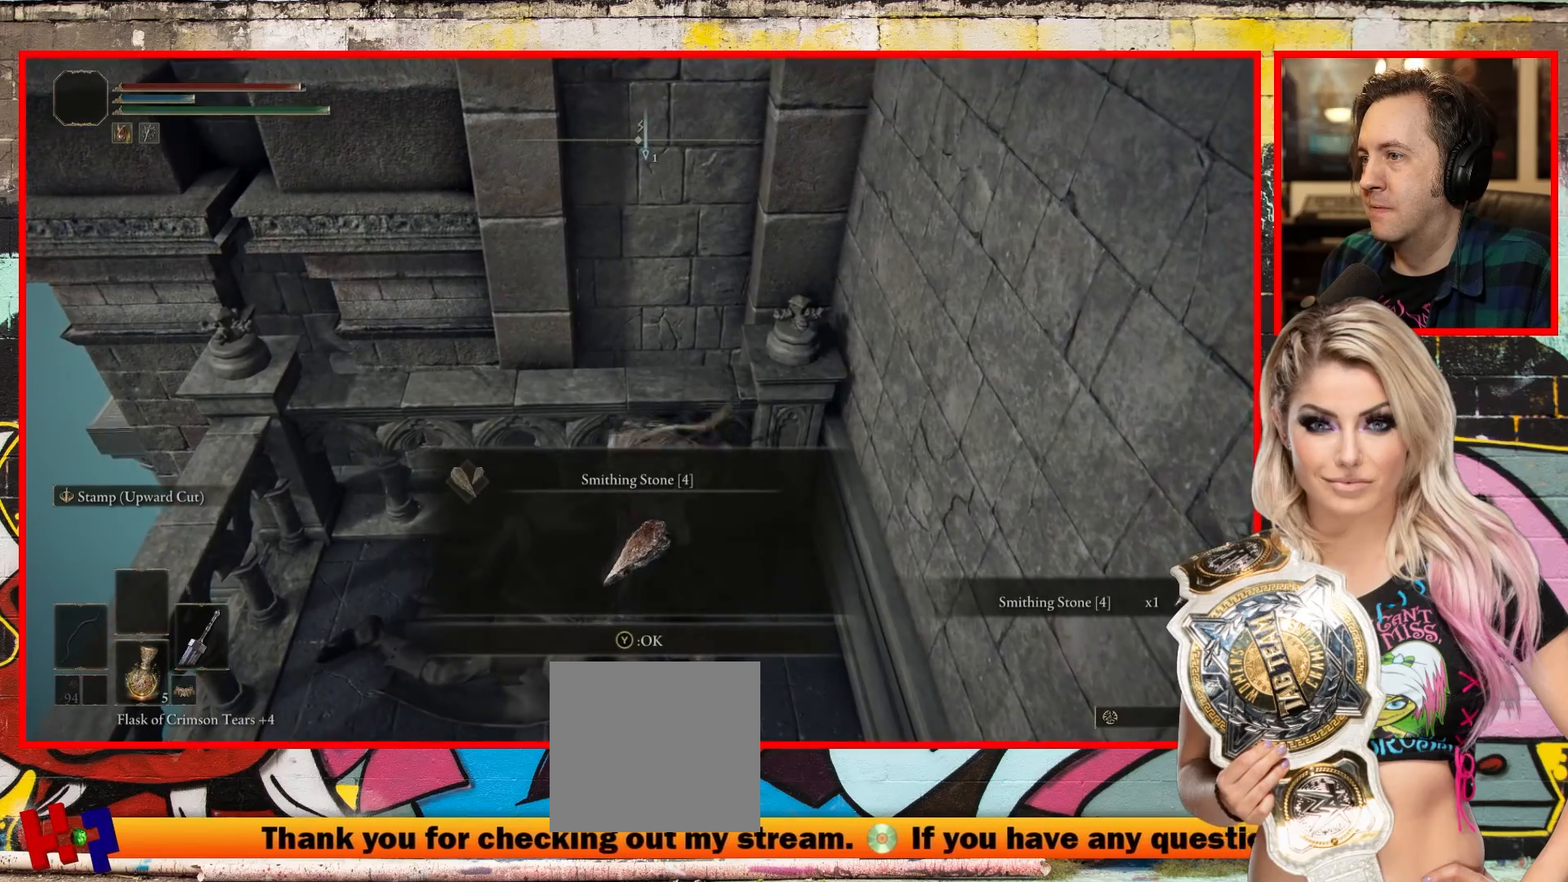
{"buttons": [], "left_stick": "down-right", "right_stick": "center", "events": [[17, "Y", "up"]]}
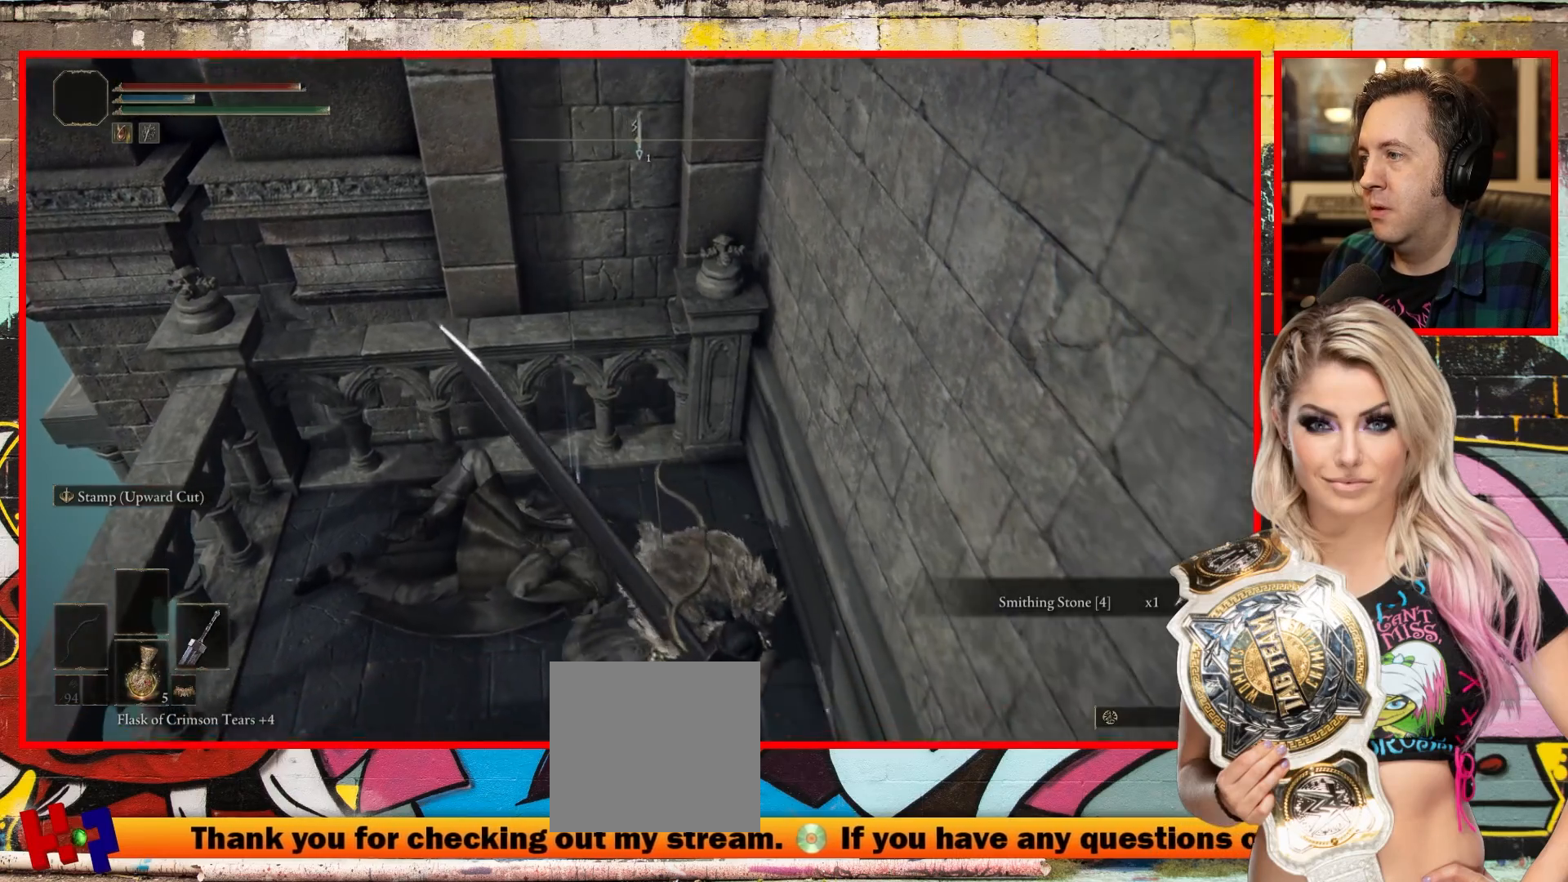
{"buttons": [], "left_stick": "down-right", "right_stick": "right", "events": [[133, "right_stick", "right"]]}
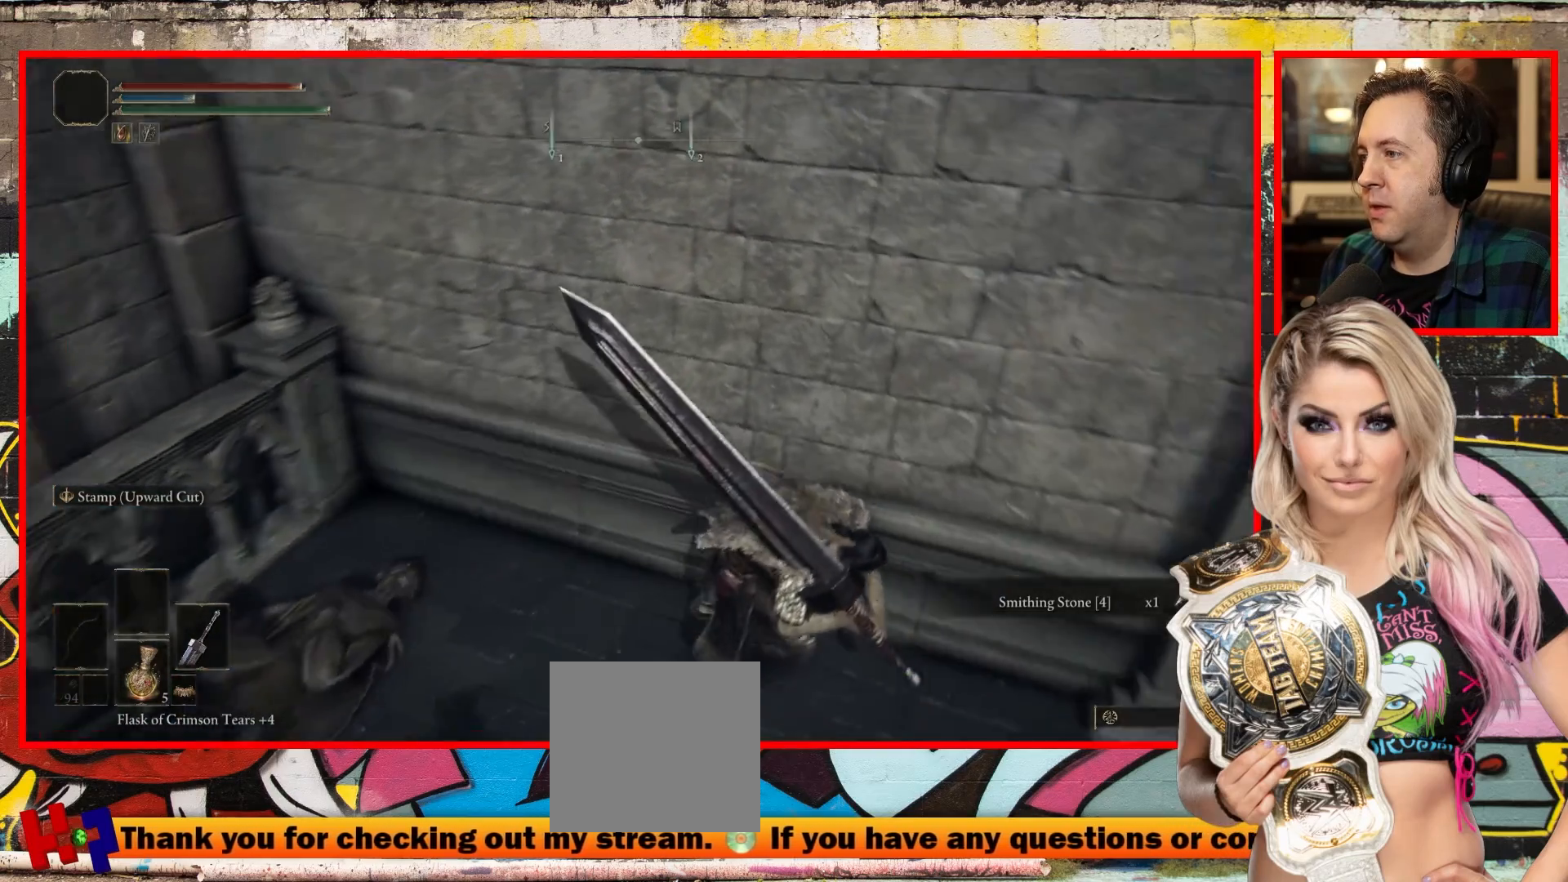
{"buttons": [], "left_stick": "up-right", "right_stick": "center", "events": [[33, "left_stick", "right"], [217, "left_stick", "up-right"], [283, "right_stick", "center"]]}
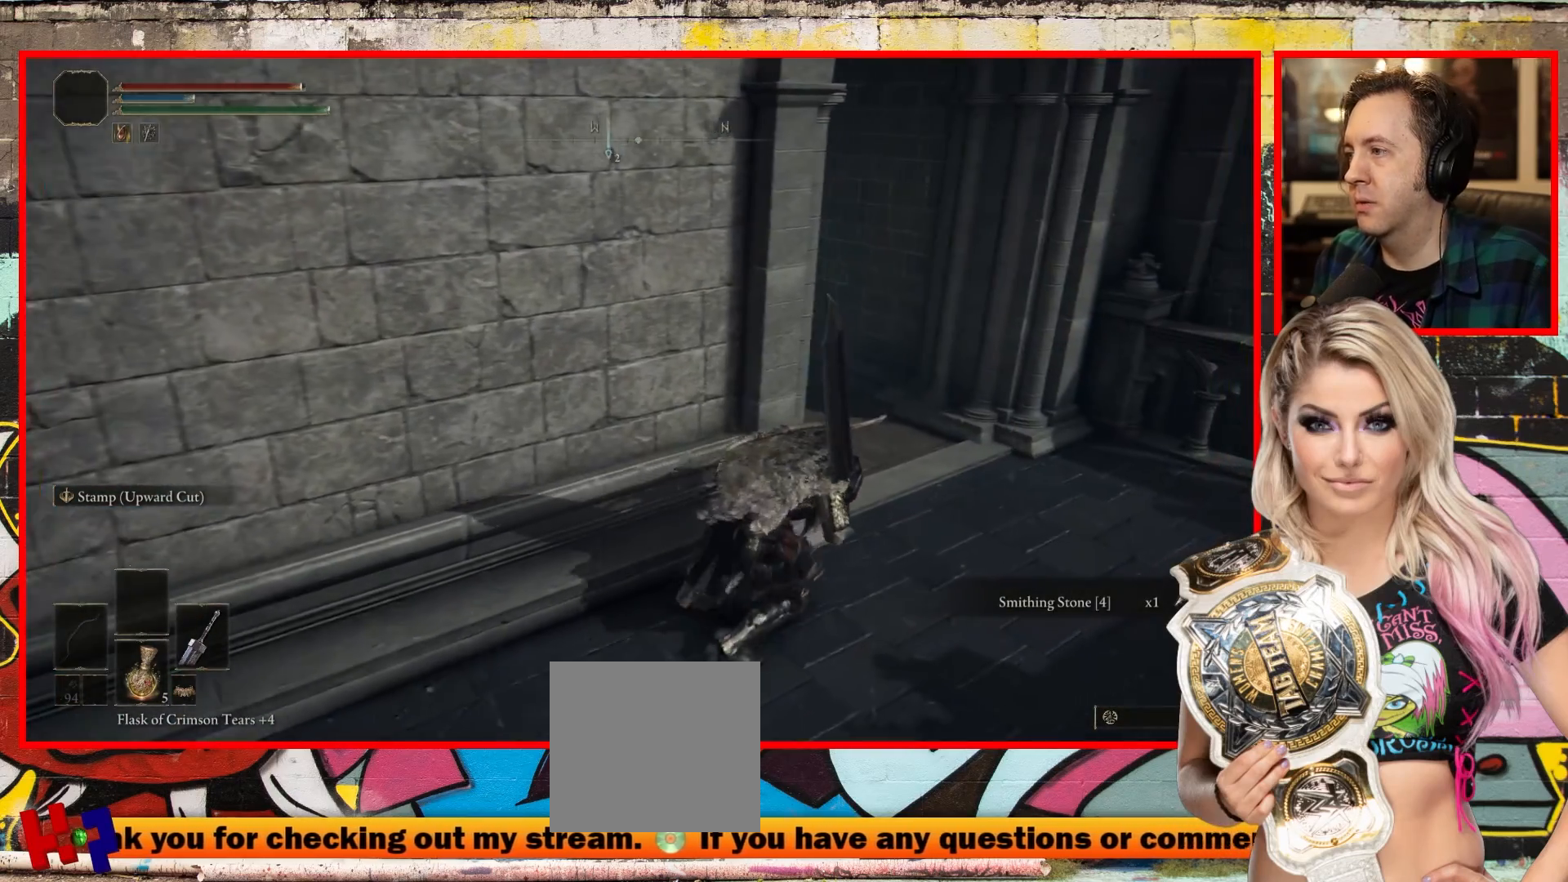
{"buttons": [], "left_stick": "up-right", "right_stick": "left", "events": [[250, "right_stick", "up-left"], [300, "right_stick", "left"]]}
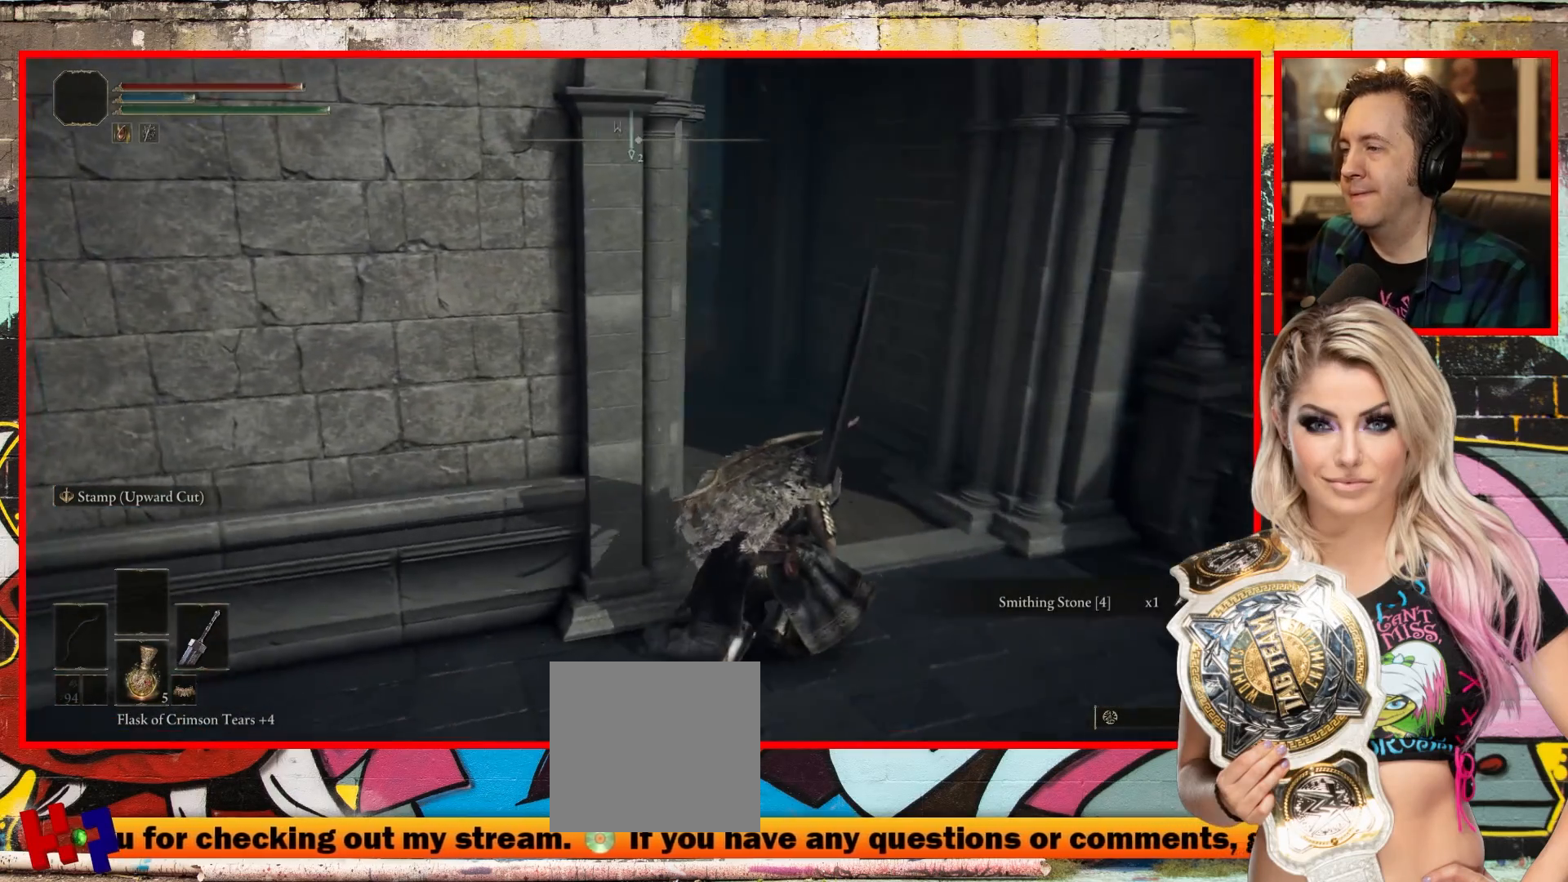
{"buttons": [], "left_stick": "up", "right_stick": "left", "events": [[133, "right_stick", "center"], [400, "left_stick", "up"], [433, "right_stick", "left"]]}
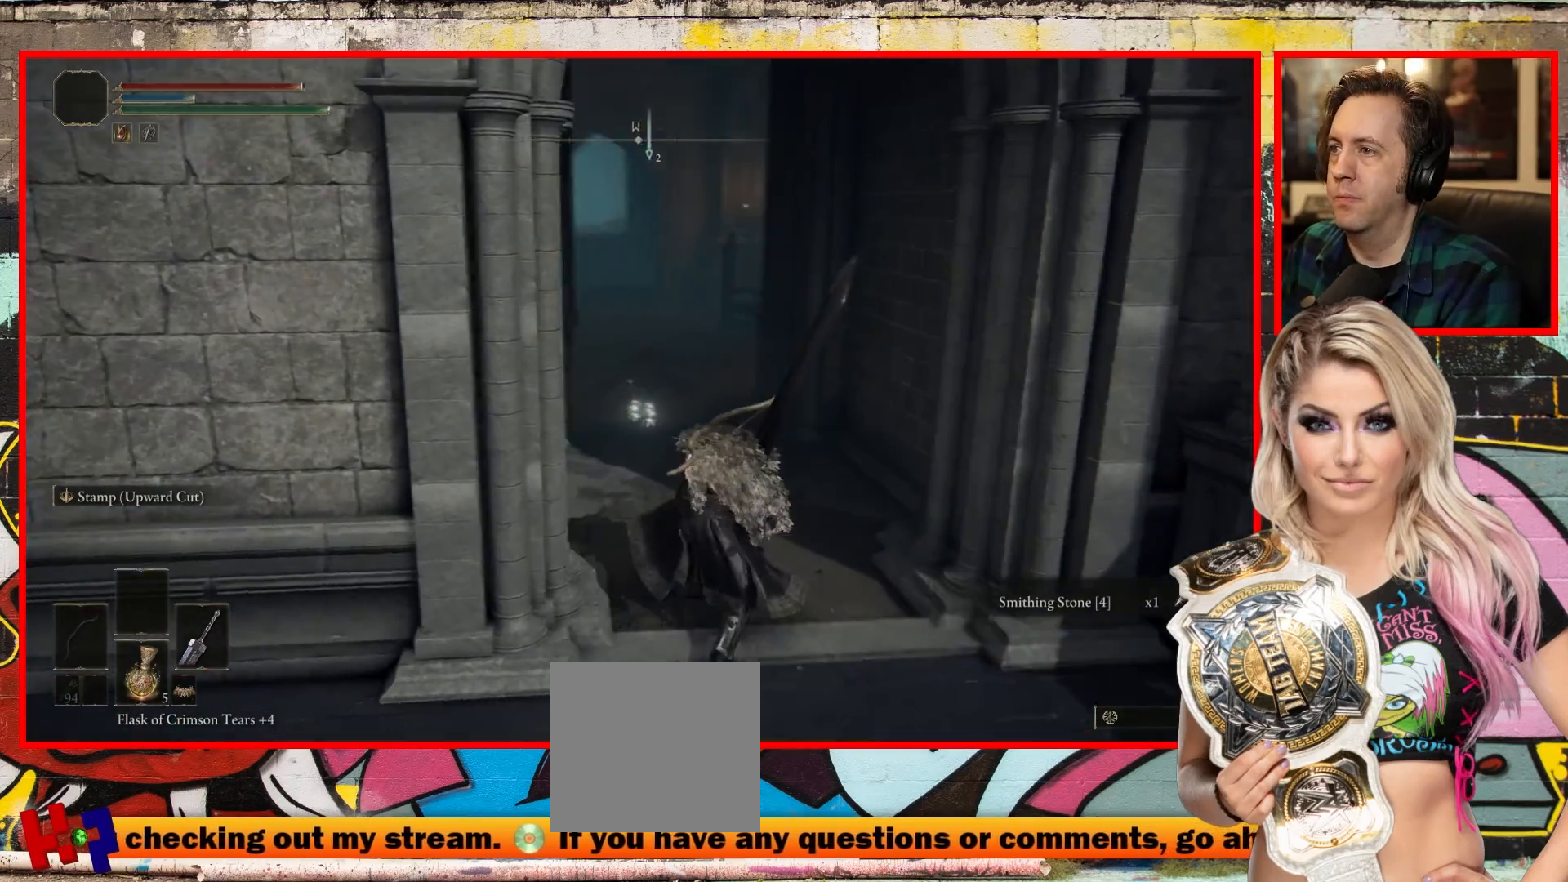
{"buttons": [], "left_stick": "up", "right_stick": "center", "events": [[167, "right_stick", "center"]]}
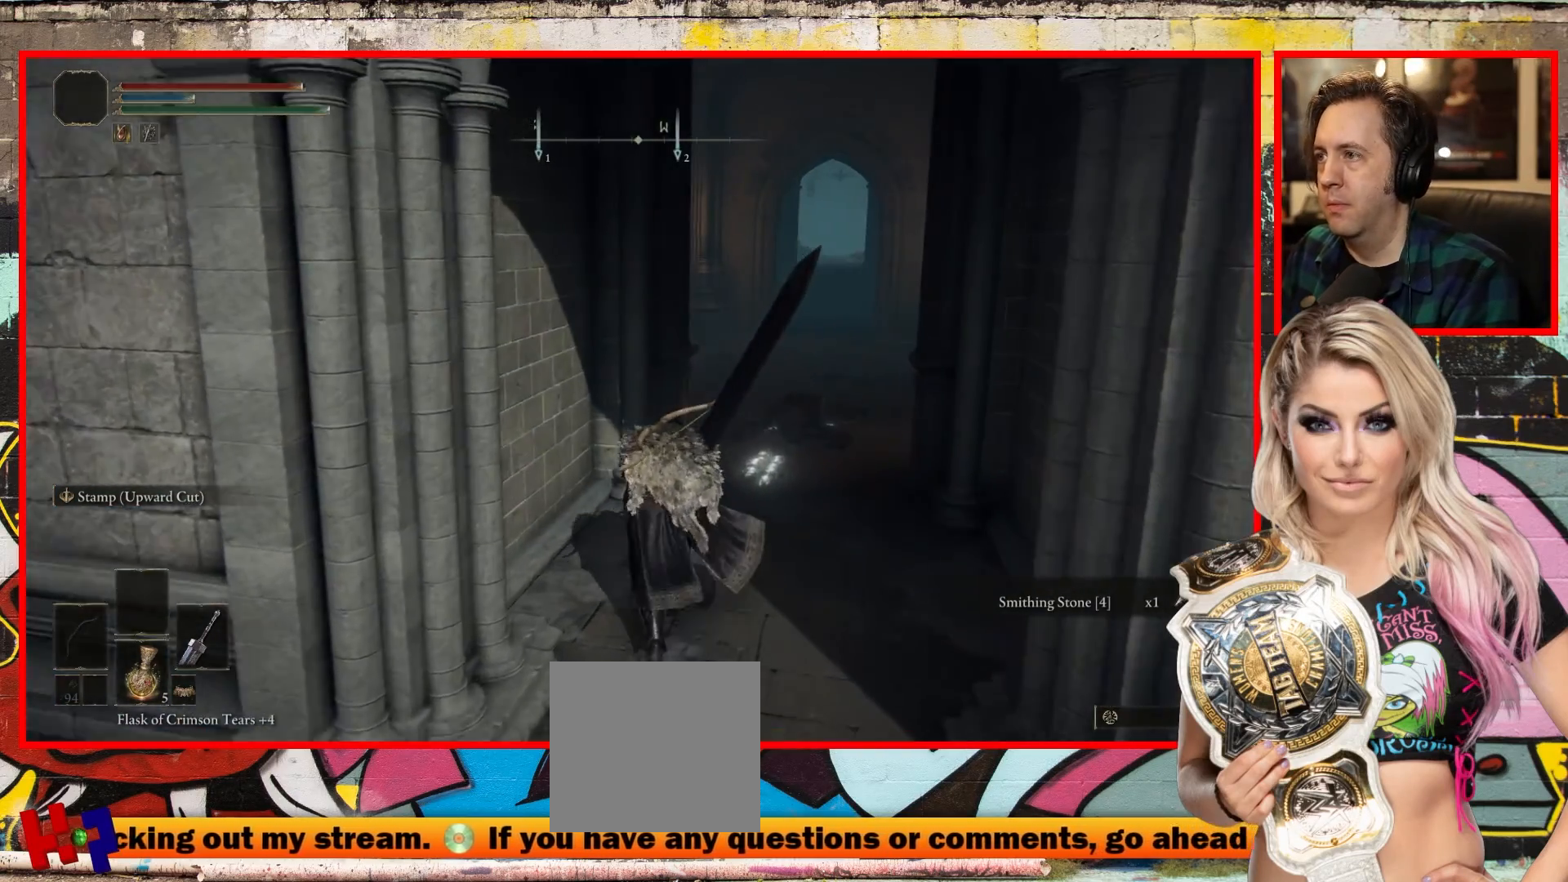
{"buttons": ["B"], "left_stick": "up", "right_stick": "center", "events": [[383, "B", "down"]]}
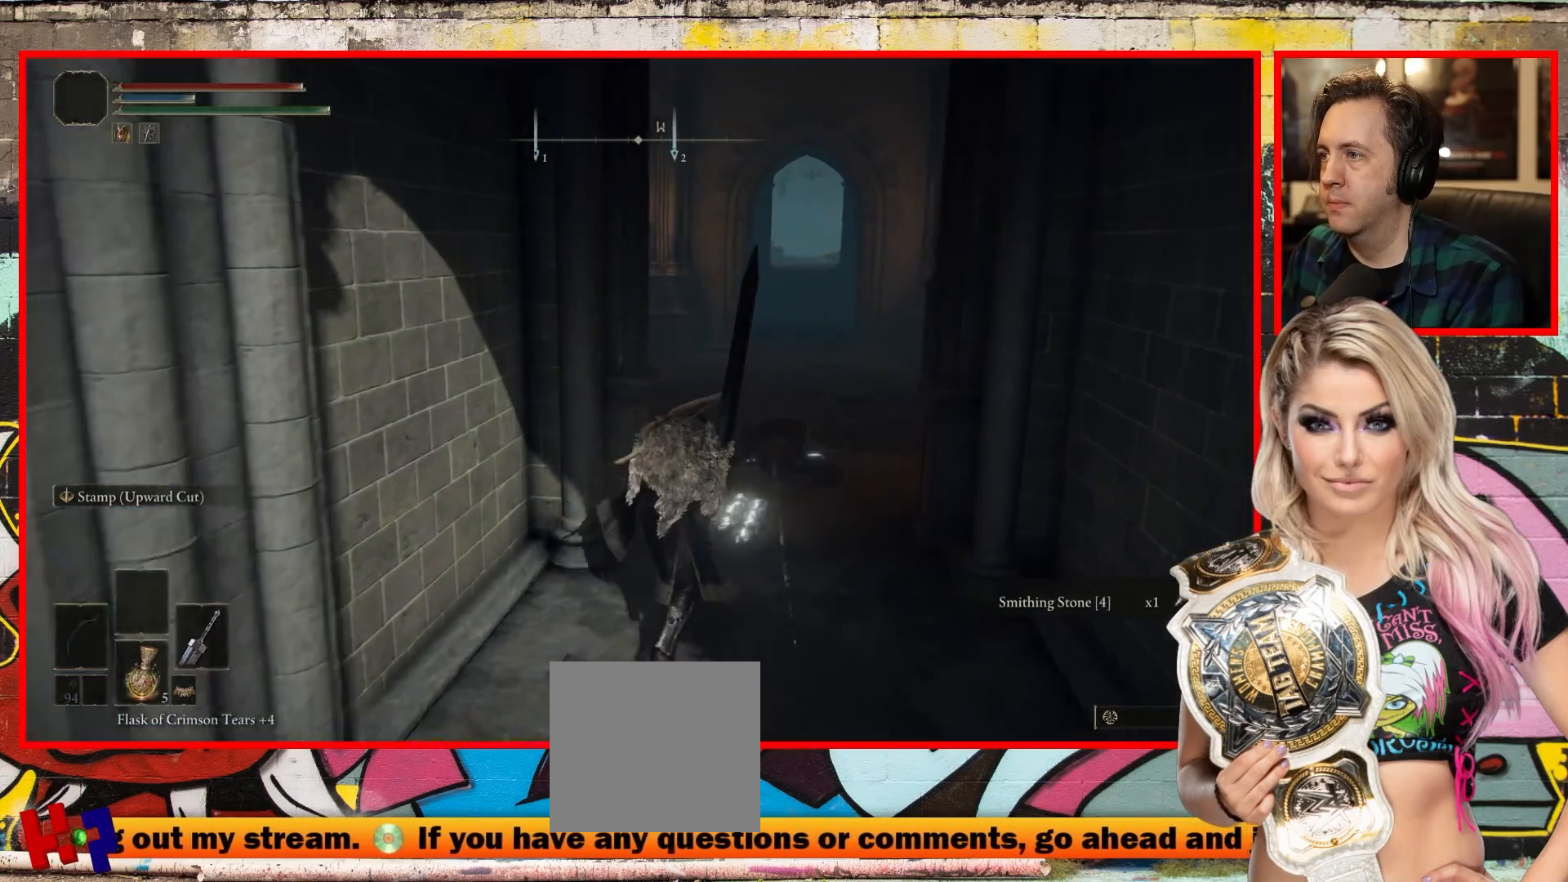
{"buttons": ["B"], "left_stick": "up", "right_stick": "center", "events": []}
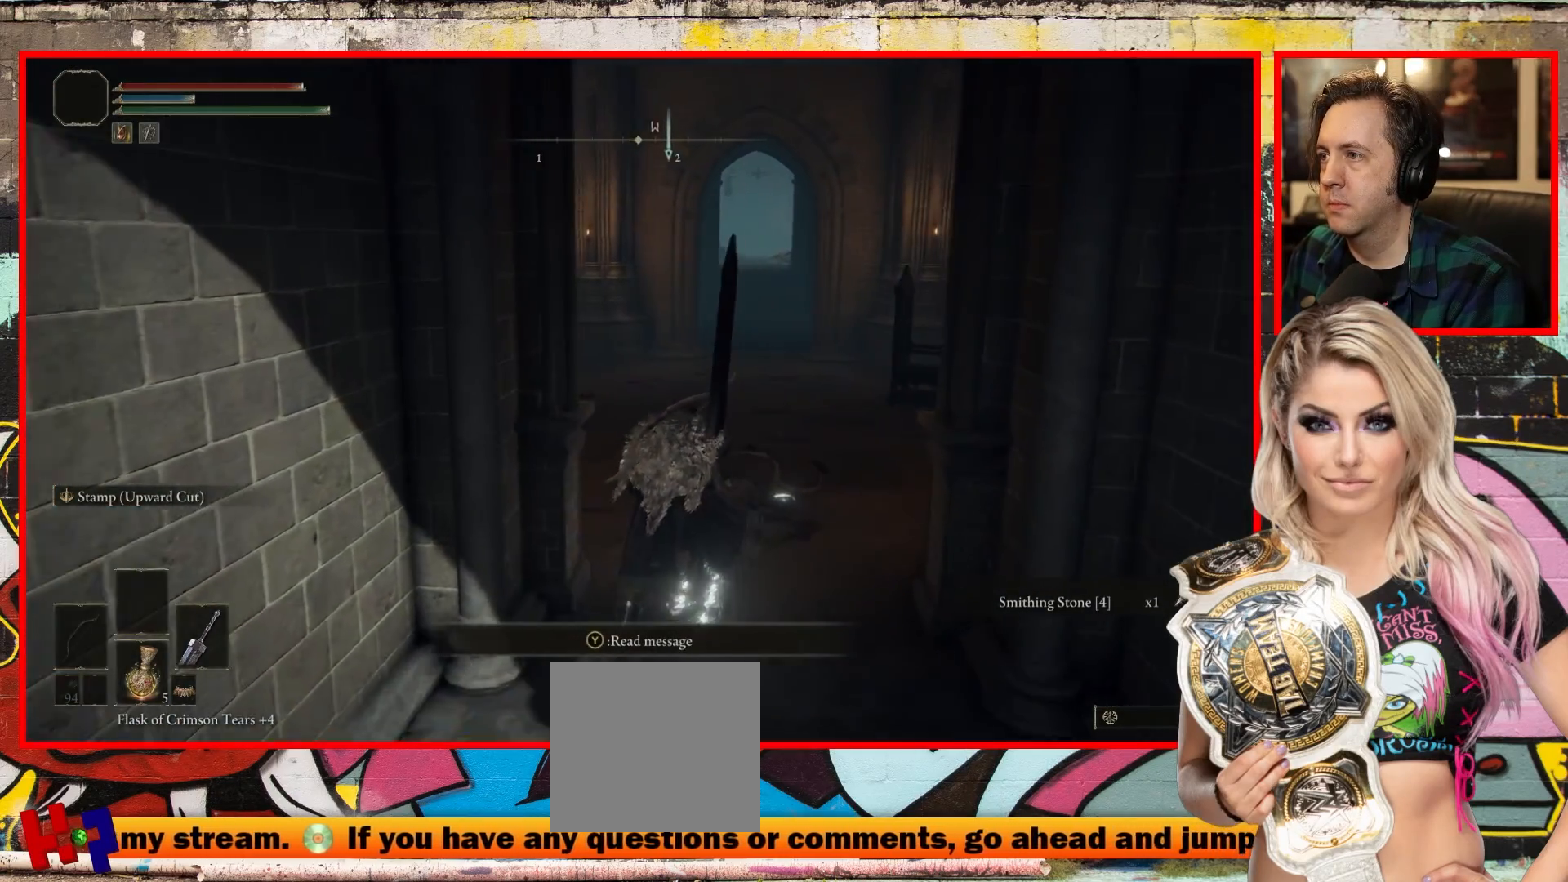
{"buttons": ["B"], "left_stick": "up", "right_stick": "center", "events": []}
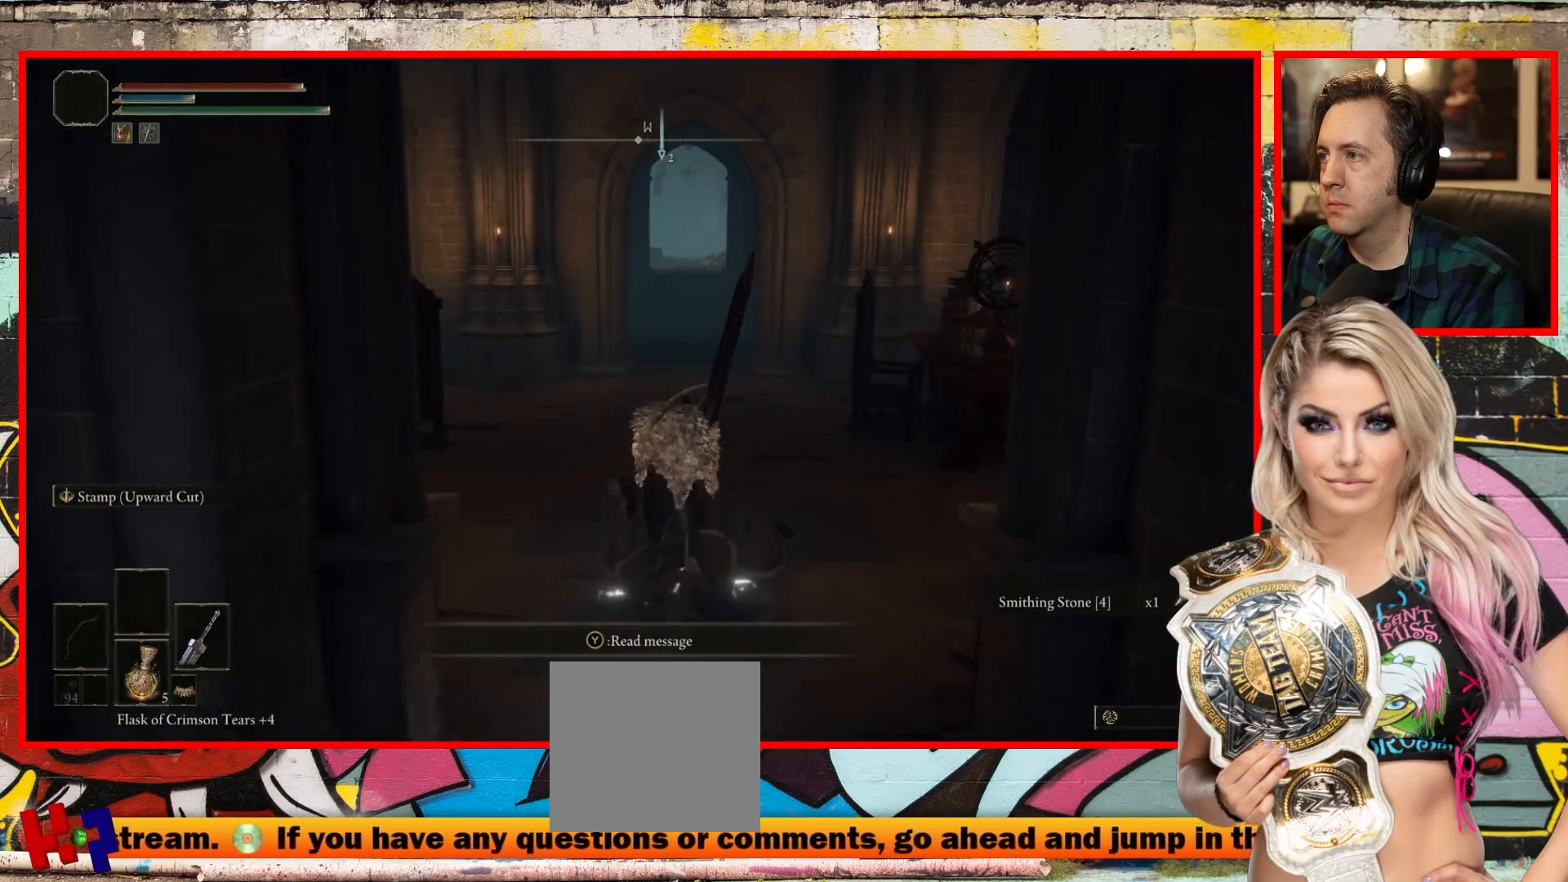
{"buttons": ["B"], "left_stick": "up", "right_stick": "center", "events": []}
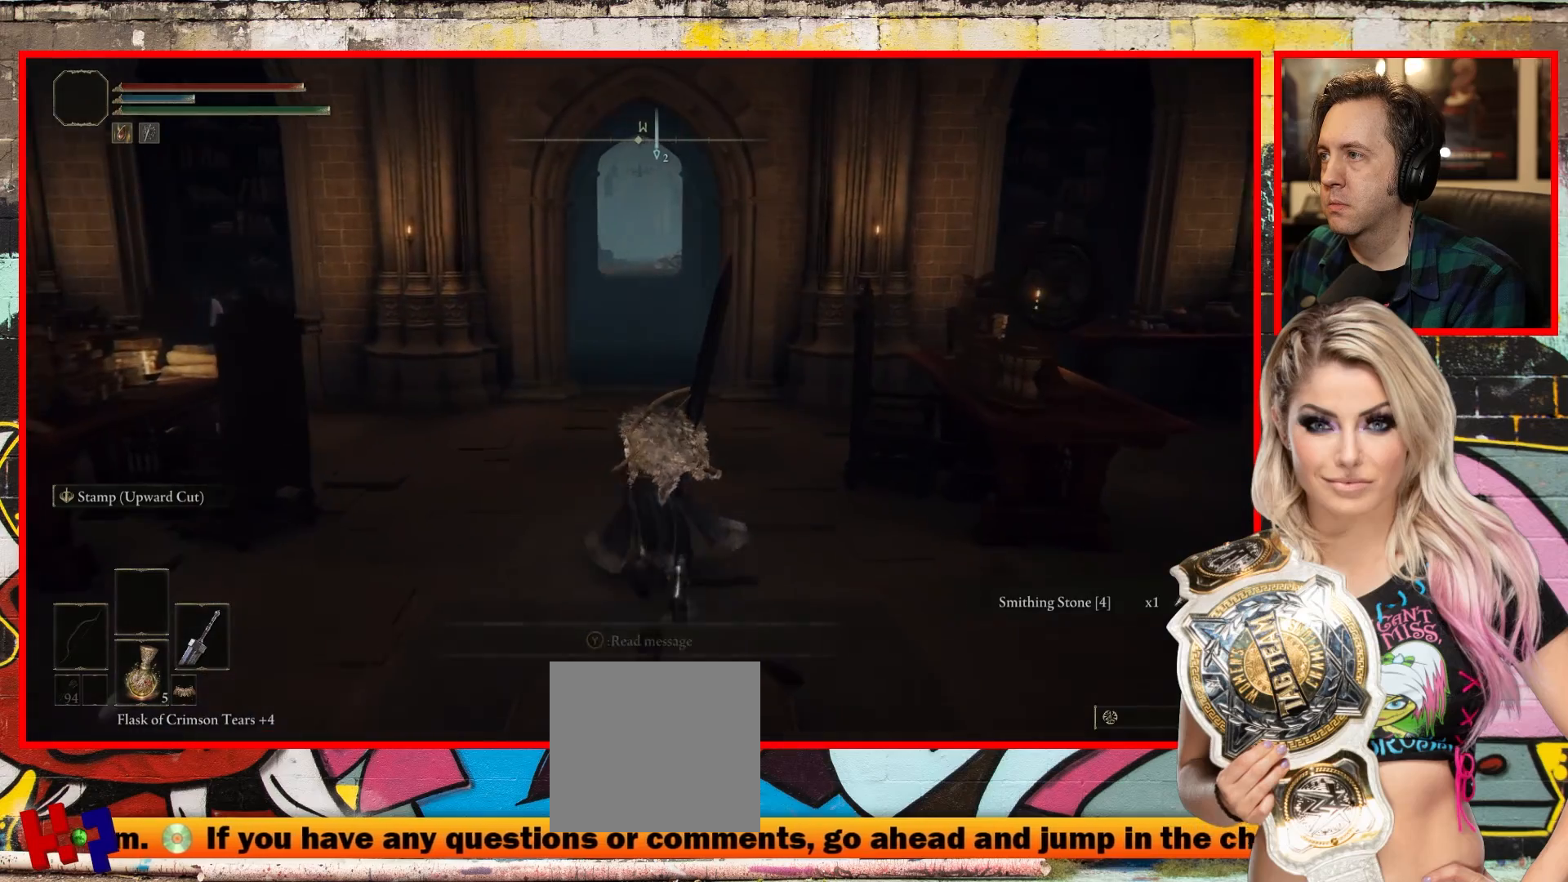
{"buttons": [], "left_stick": "up", "right_stick": "center", "events": [[350, "B", "up"]]}
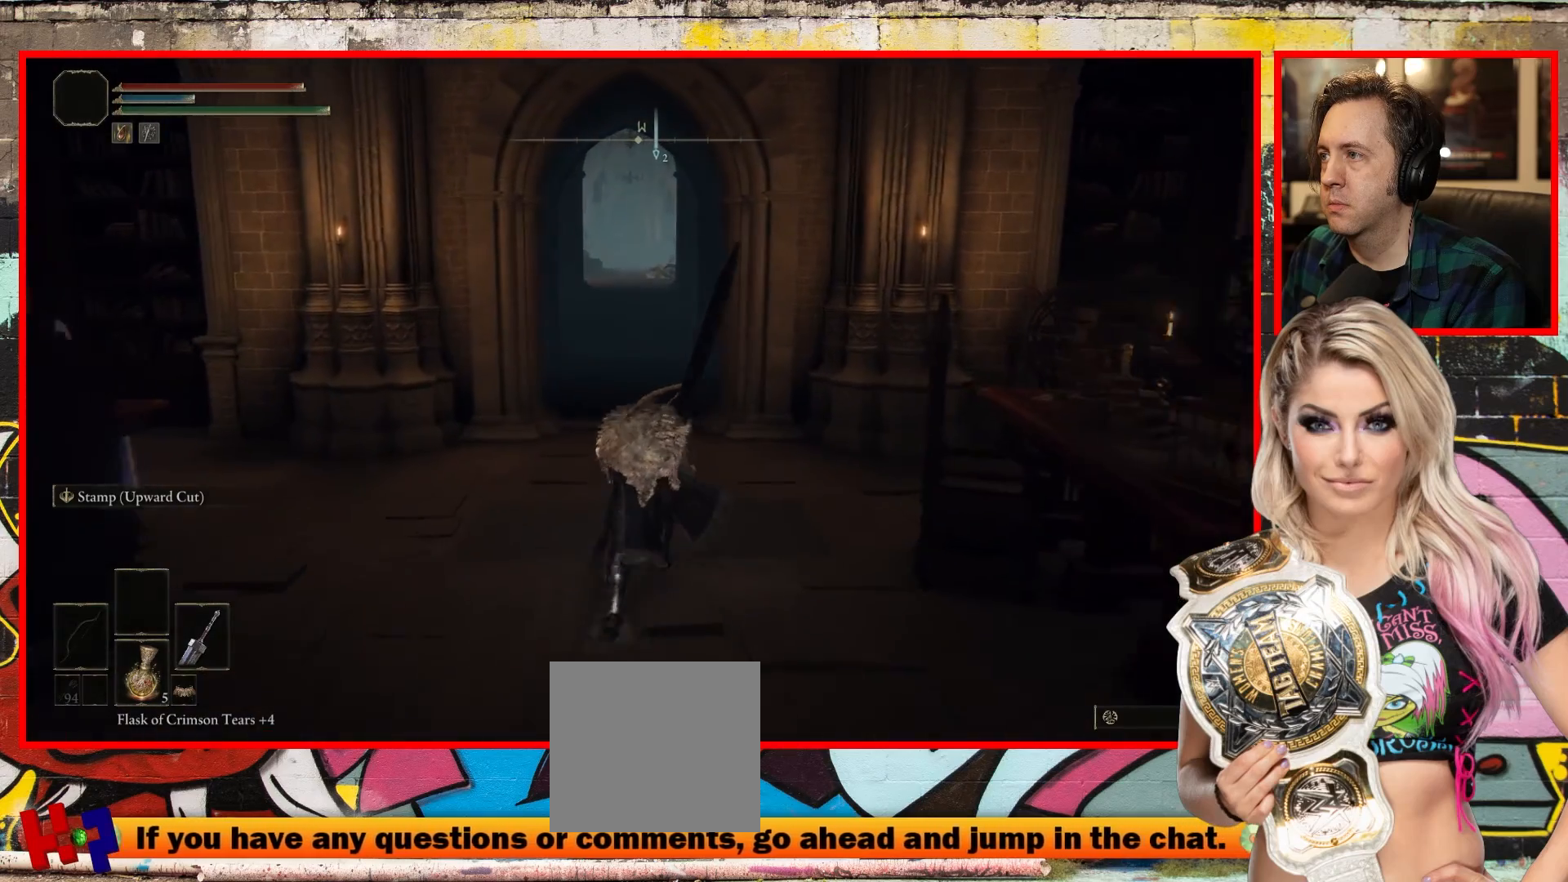
{"buttons": [], "left_stick": "up", "right_stick": "up-right", "events": [[83, "right_stick", "up-right"]]}
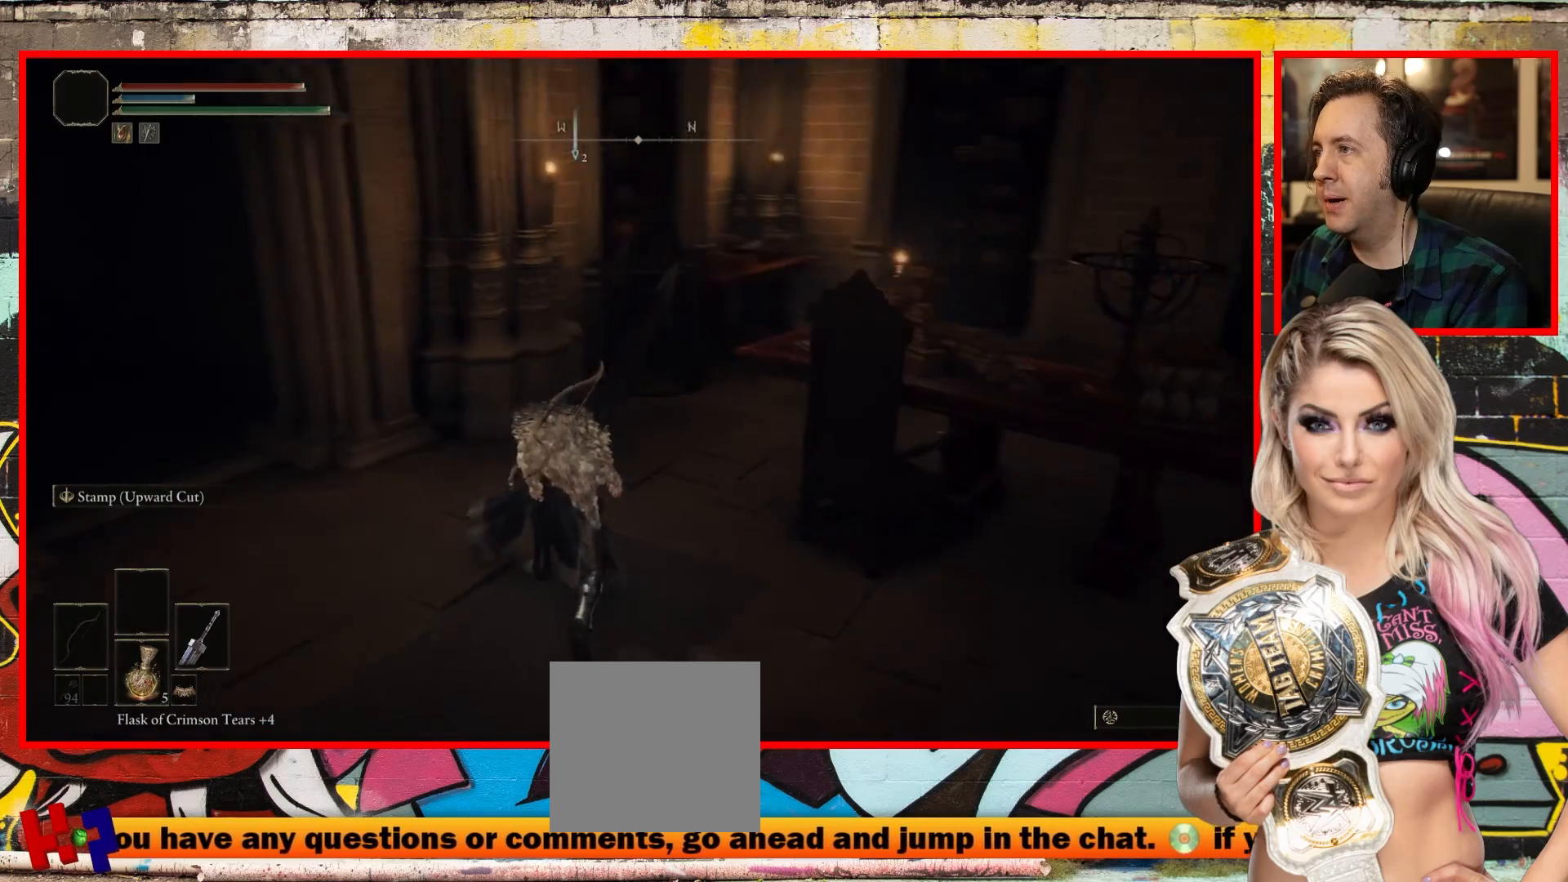
{"buttons": [], "left_stick": "up", "right_stick": "up-right", "events": [[67, "right_stick", "center"], [283, "right_stick", "right"], [333, "right_stick", "up-right"]]}
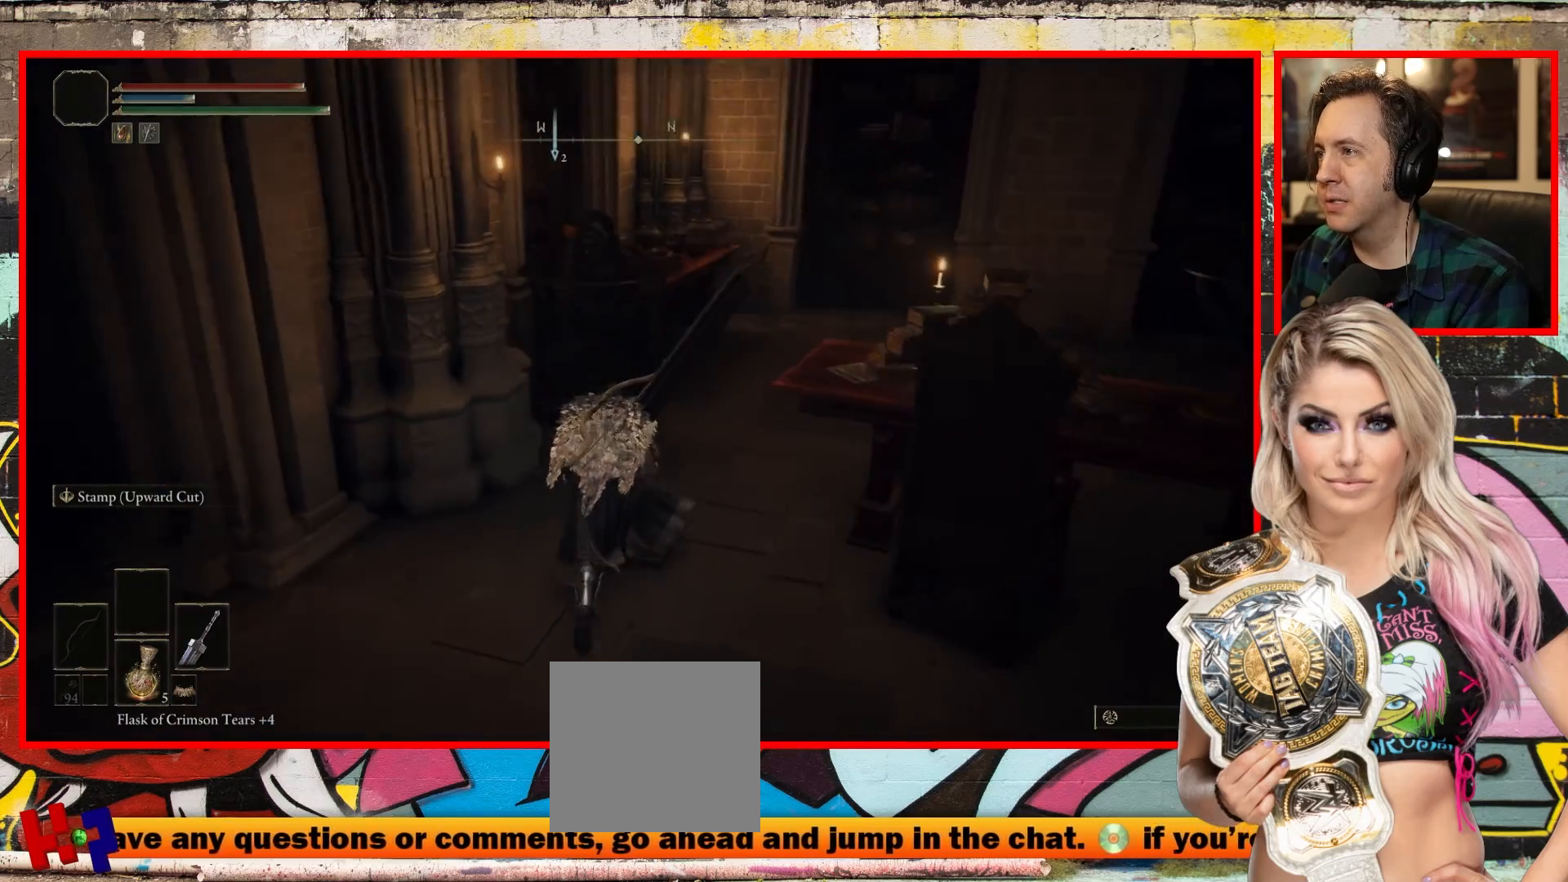
{"buttons": [], "left_stick": "down-left", "right_stick": "left", "events": [[33, "right_stick", "center"], [367, "left_stick", "center"], [367, "right_stick", "left"], [417, "left_stick", "down-left"]]}
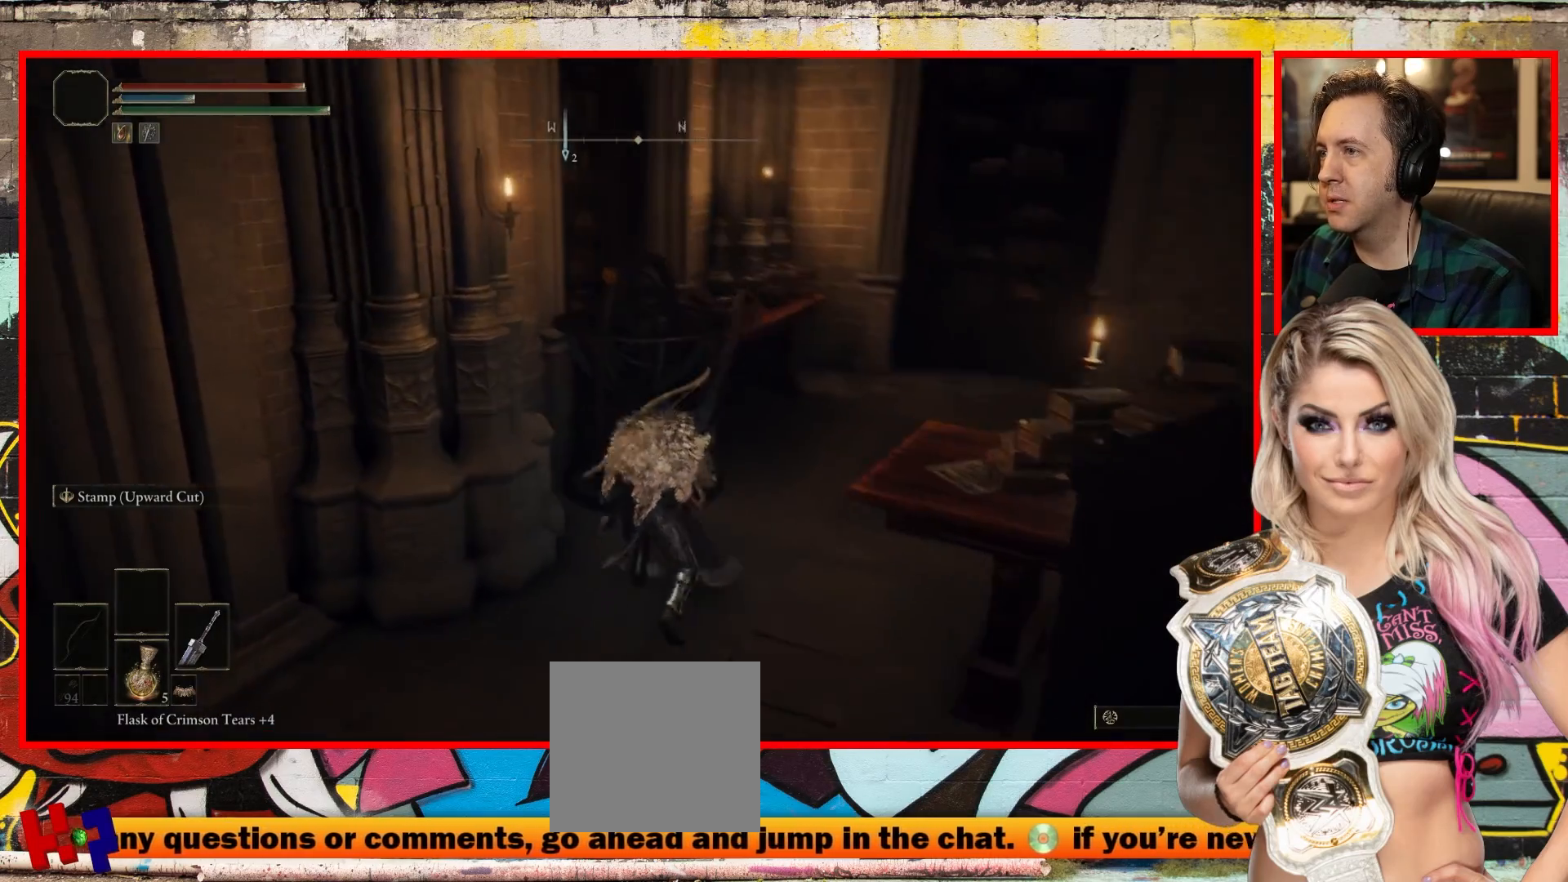
{"buttons": [], "left_stick": "up-left", "right_stick": "center", "events": [[233, "left_stick", "left"], [383, "left_stick", "up-left"], [500, "right_stick", "center"]]}
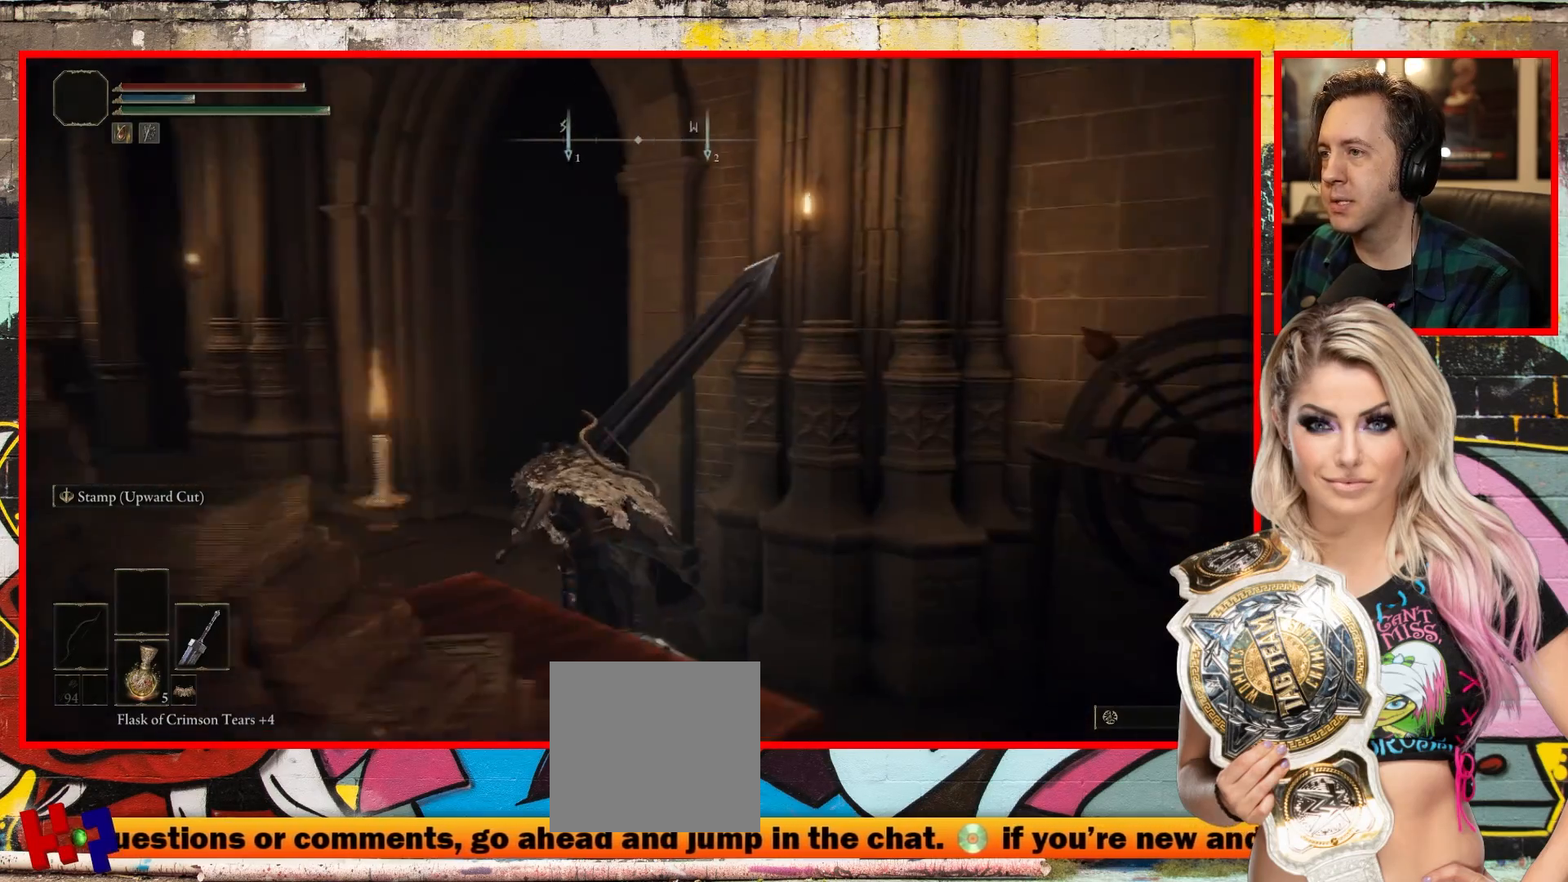
{"buttons": [], "left_stick": "up", "right_stick": "right", "events": [[167, "left_stick", "up"], [267, "right_stick", "right"]]}
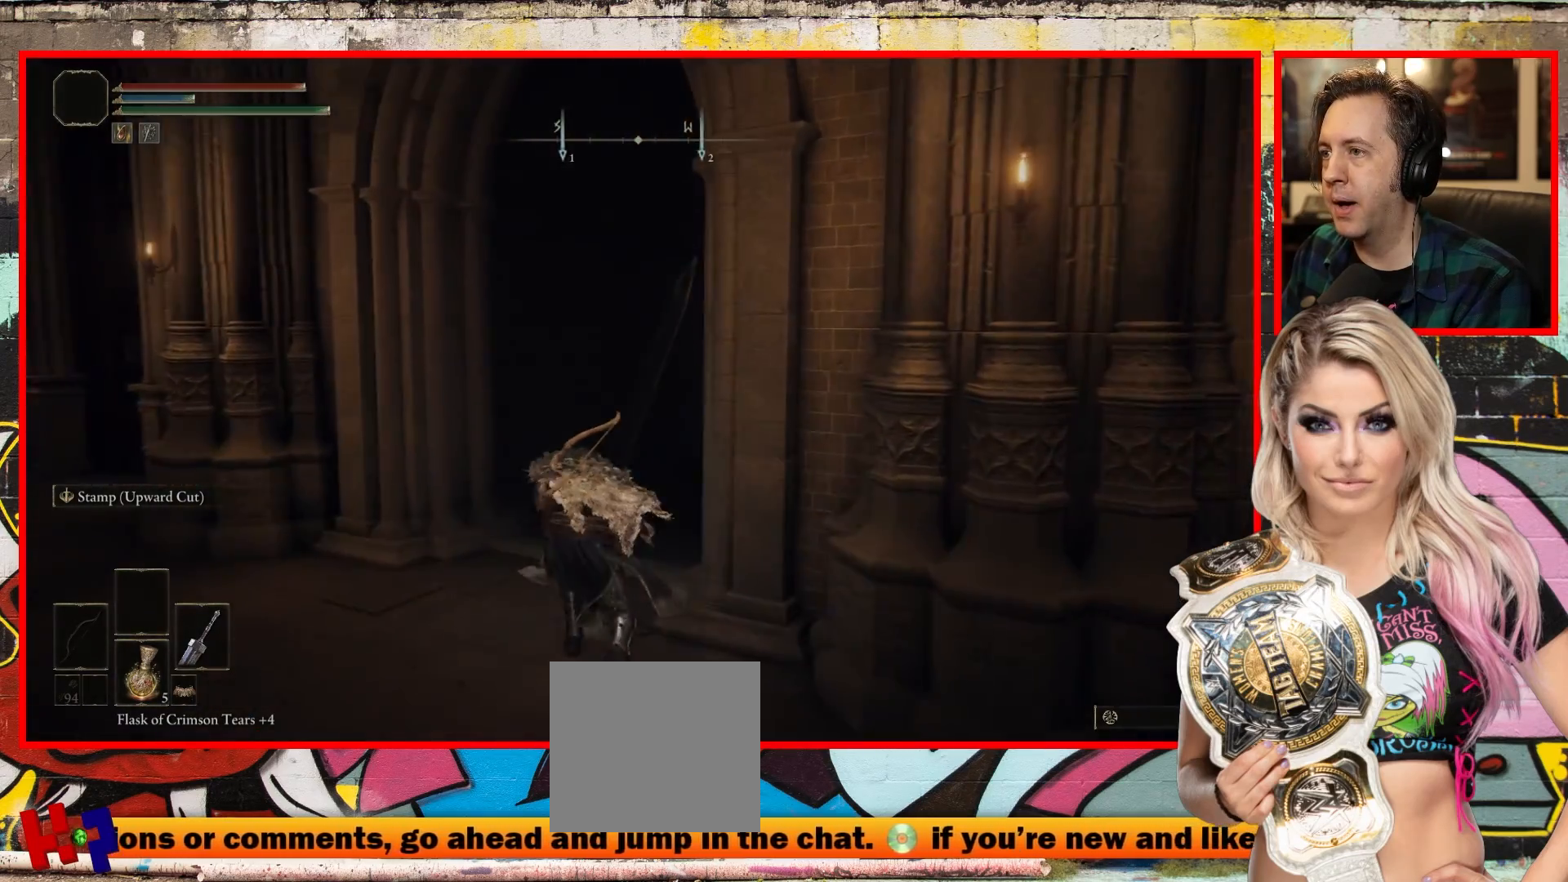
{"buttons": [], "left_stick": "up", "right_stick": "right", "events": []}